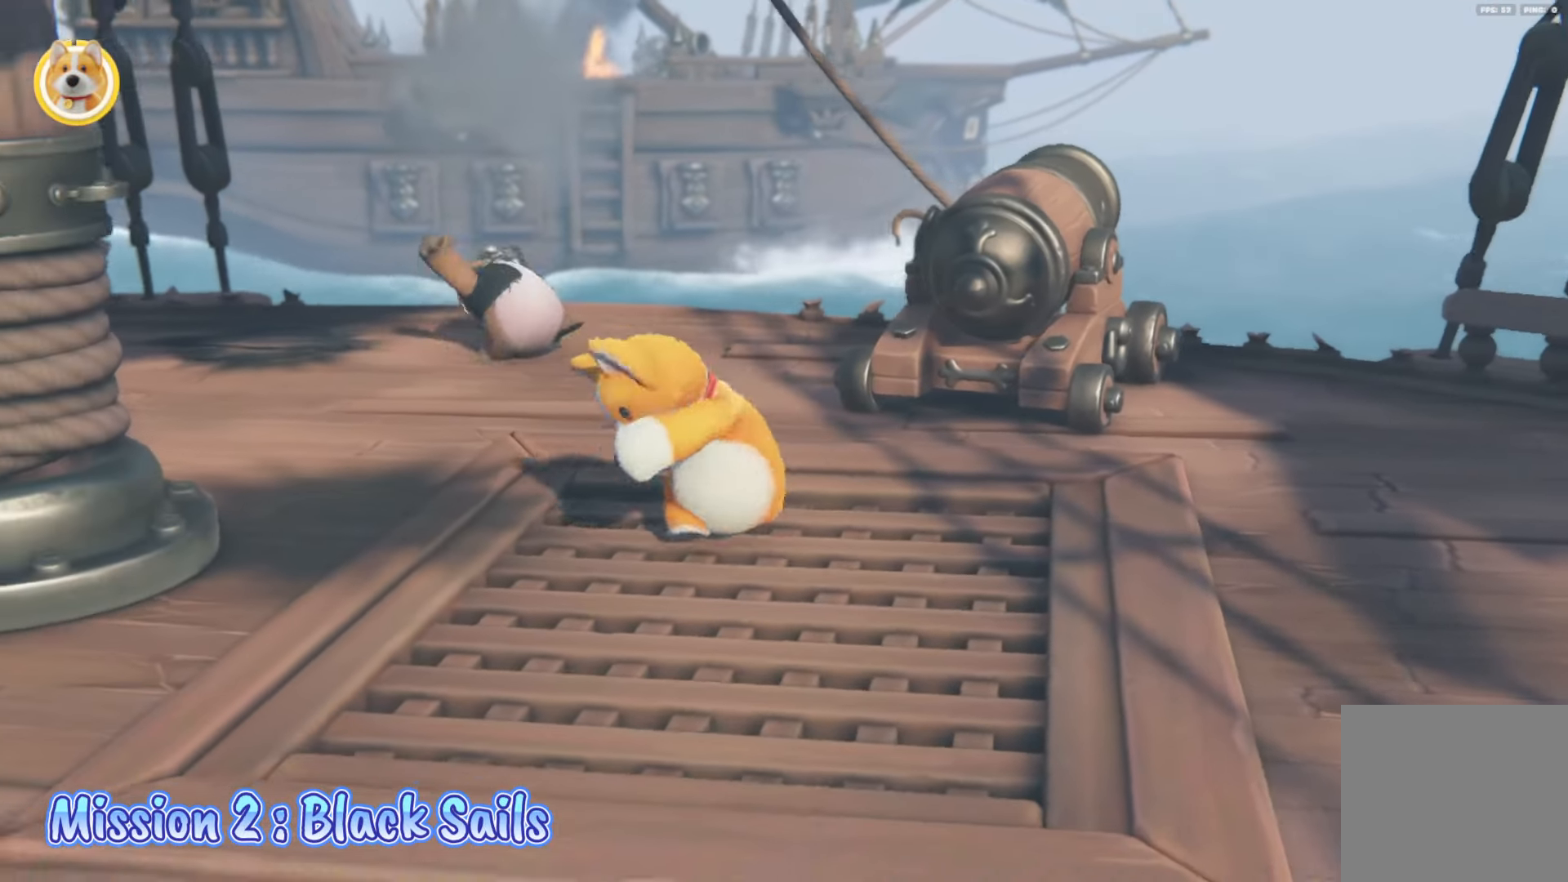
Gameplay with a controller (Xbox layout); each line is a JSON object with the inputs held at the frame after it. "events" lists button and stick changes between this image and that frame as [ms after this image, input, new state], when the widget could be followed in between.
{"buttons": ["X", "L2"], "left_stick": "up-left", "right_stick": "center", "events": [[17, "L2", "up"], [50, "left_stick", "up-right"], [150, "L2", "down"], [300, "left_stick", "up-left"], [400, "X", "down"]]}
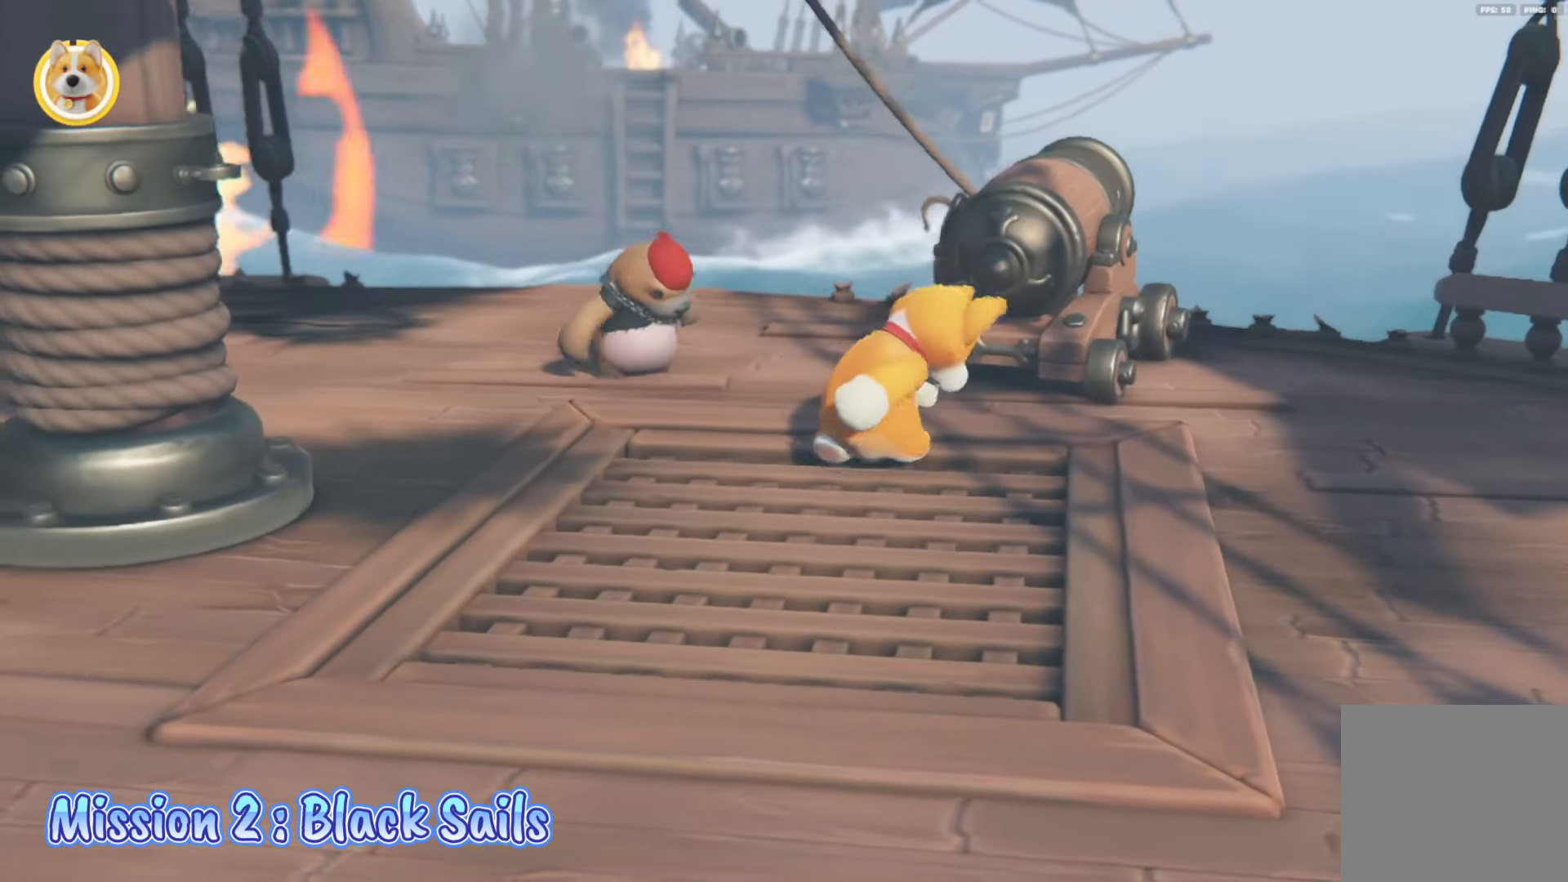
{"buttons": ["L2"], "left_stick": "up-right", "right_stick": "center", "events": [[267, "X", "up"], [433, "left_stick", "up-right"]]}
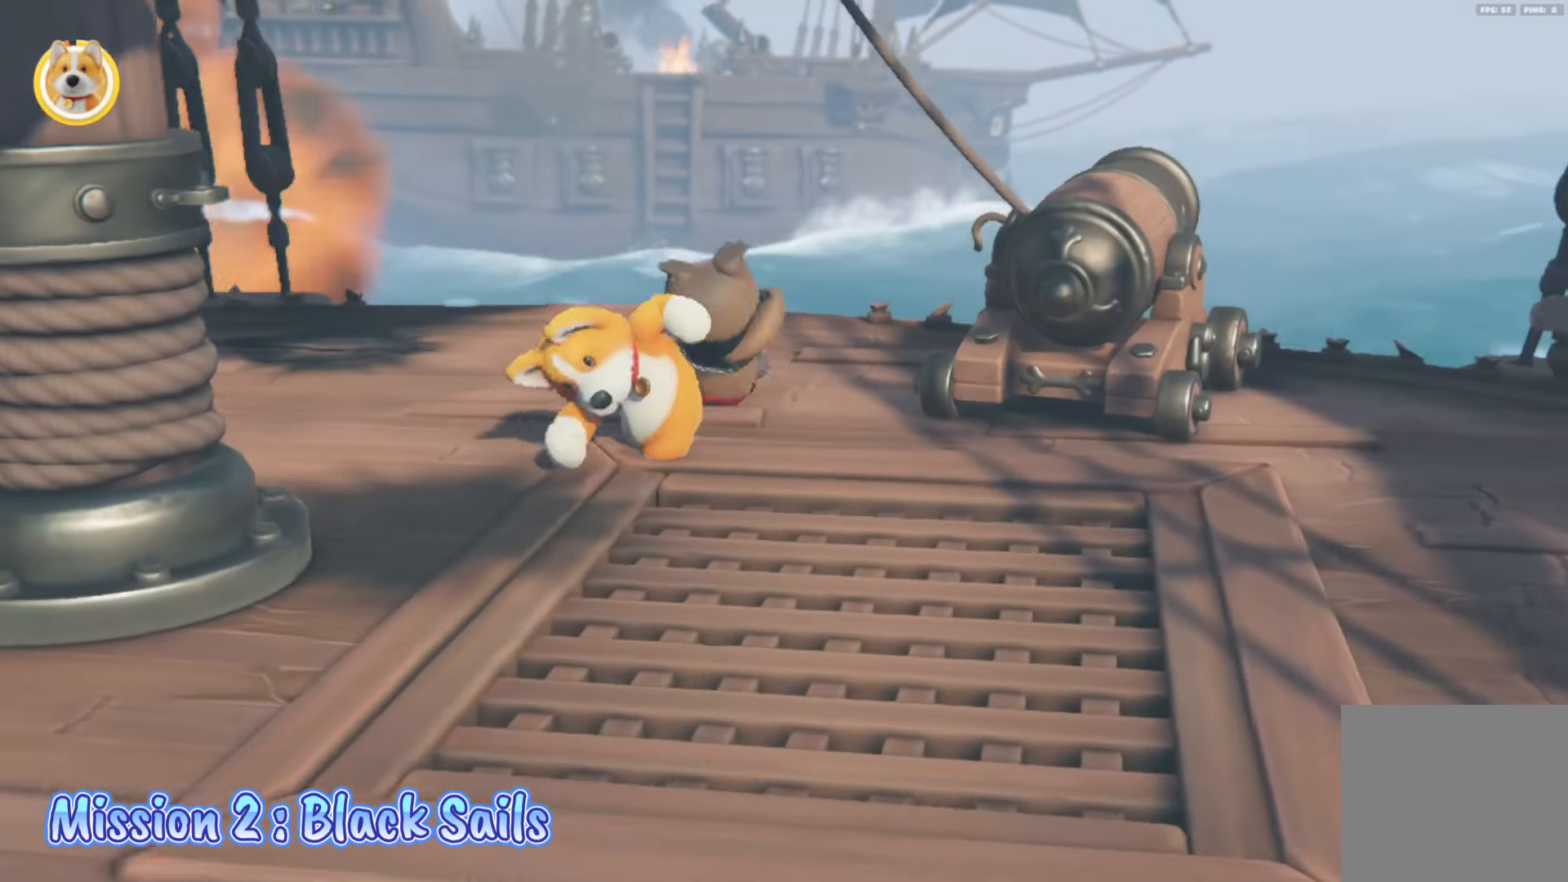
{"buttons": ["L2"], "left_stick": "up", "right_stick": "center", "events": [[17, "right_stick", "down"], [33, "left_stick", "right"], [233, "right_stick", "center"], [250, "left_stick", "up"]]}
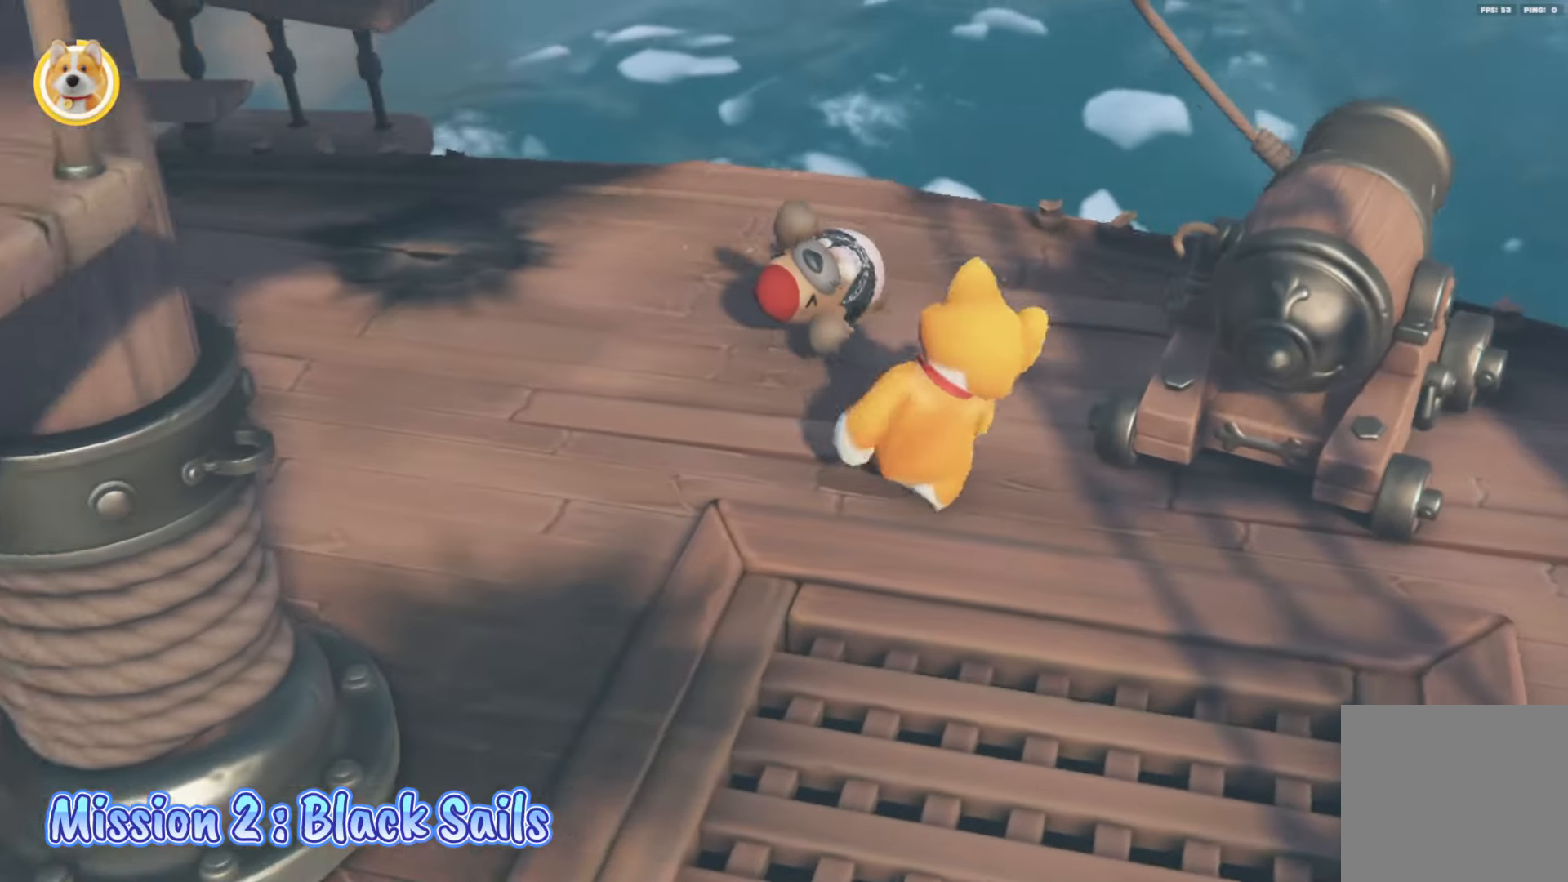
{"buttons": ["R2"], "left_stick": "center", "right_stick": "center", "events": [[133, "L2", "up"], [233, "left_stick", "up-left"], [467, "R2", "down"], [467, "left_stick", "center"]]}
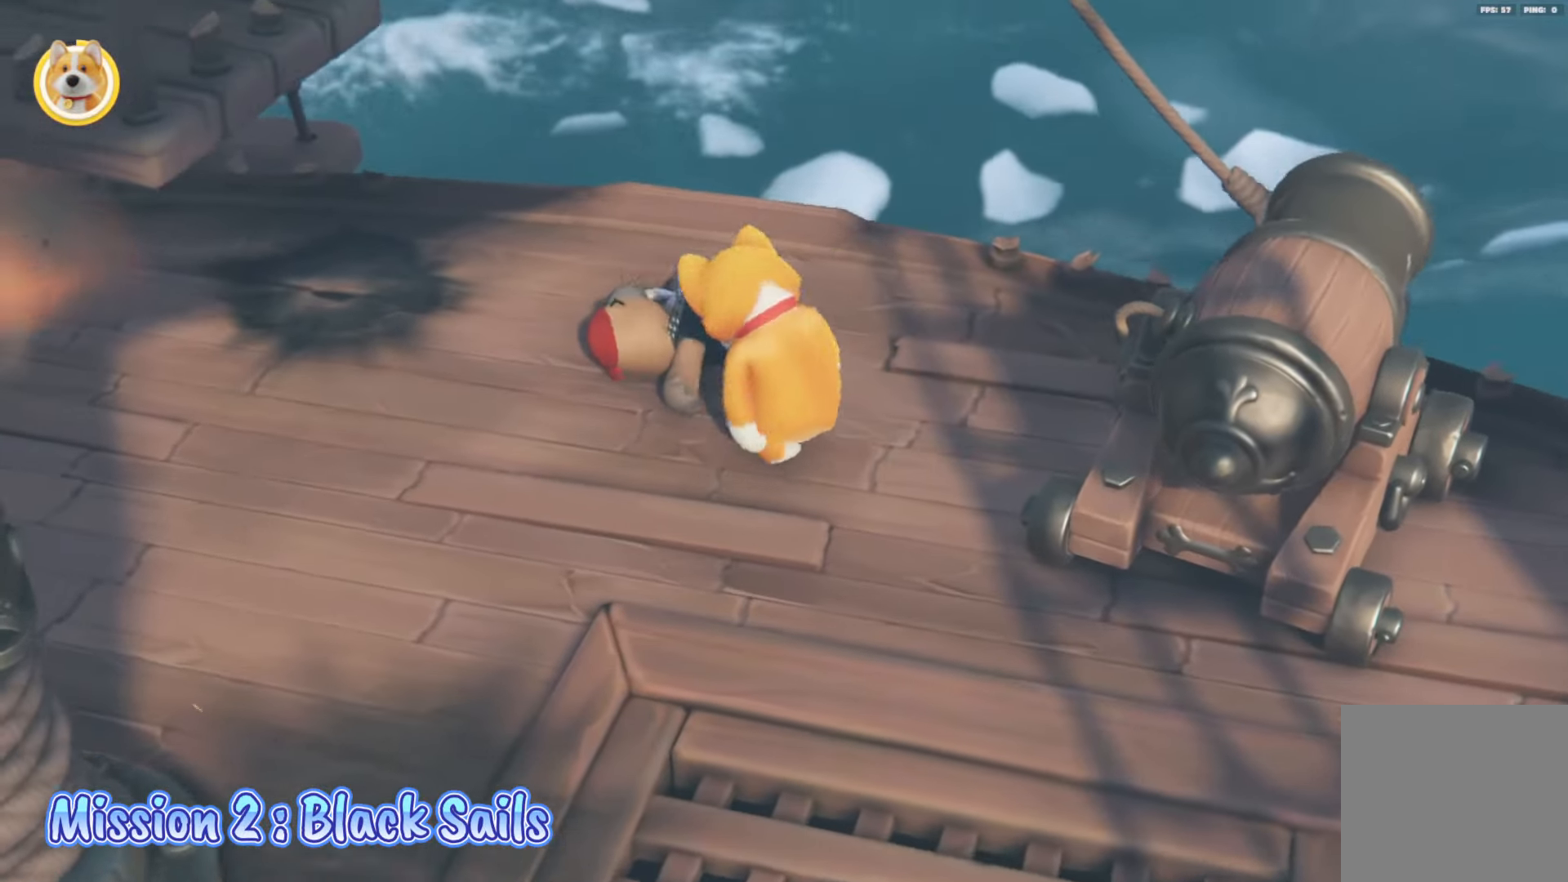
{"buttons": ["X", "L2", "R2"], "left_stick": "up-right", "right_stick": "center", "events": [[83, "L2", "down"], [83, "left_stick", "up-right"], [217, "X", "down"]]}
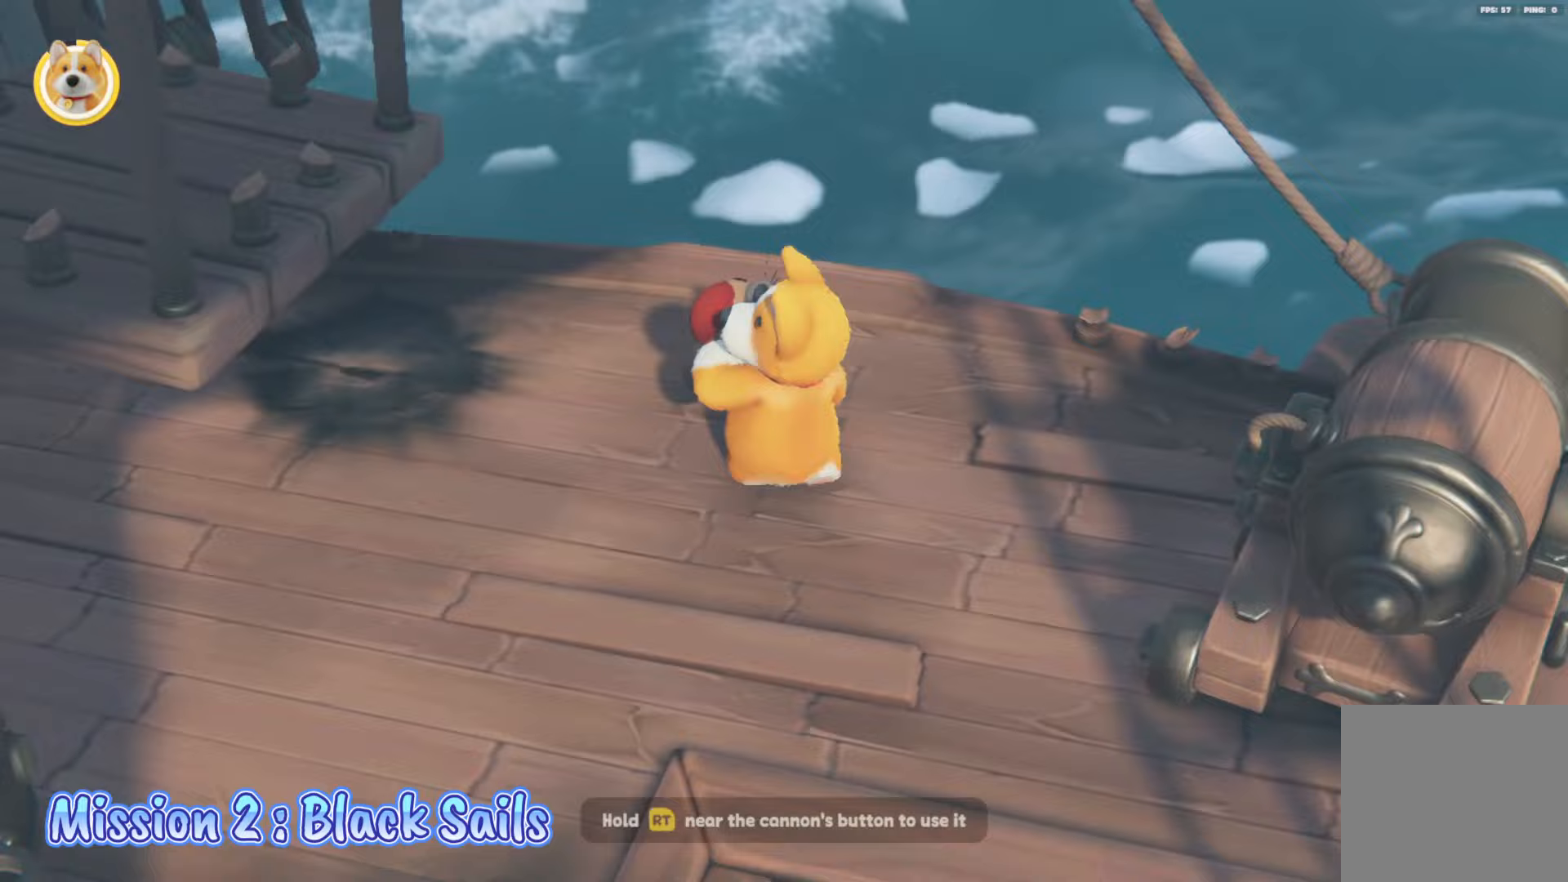
{"buttons": ["L2"], "left_stick": "down", "right_stick": "up", "events": [[17, "X", "up"], [50, "R2", "up"], [67, "left_stick", "down-right"], [383, "right_stick", "up"], [417, "left_stick", "down"]]}
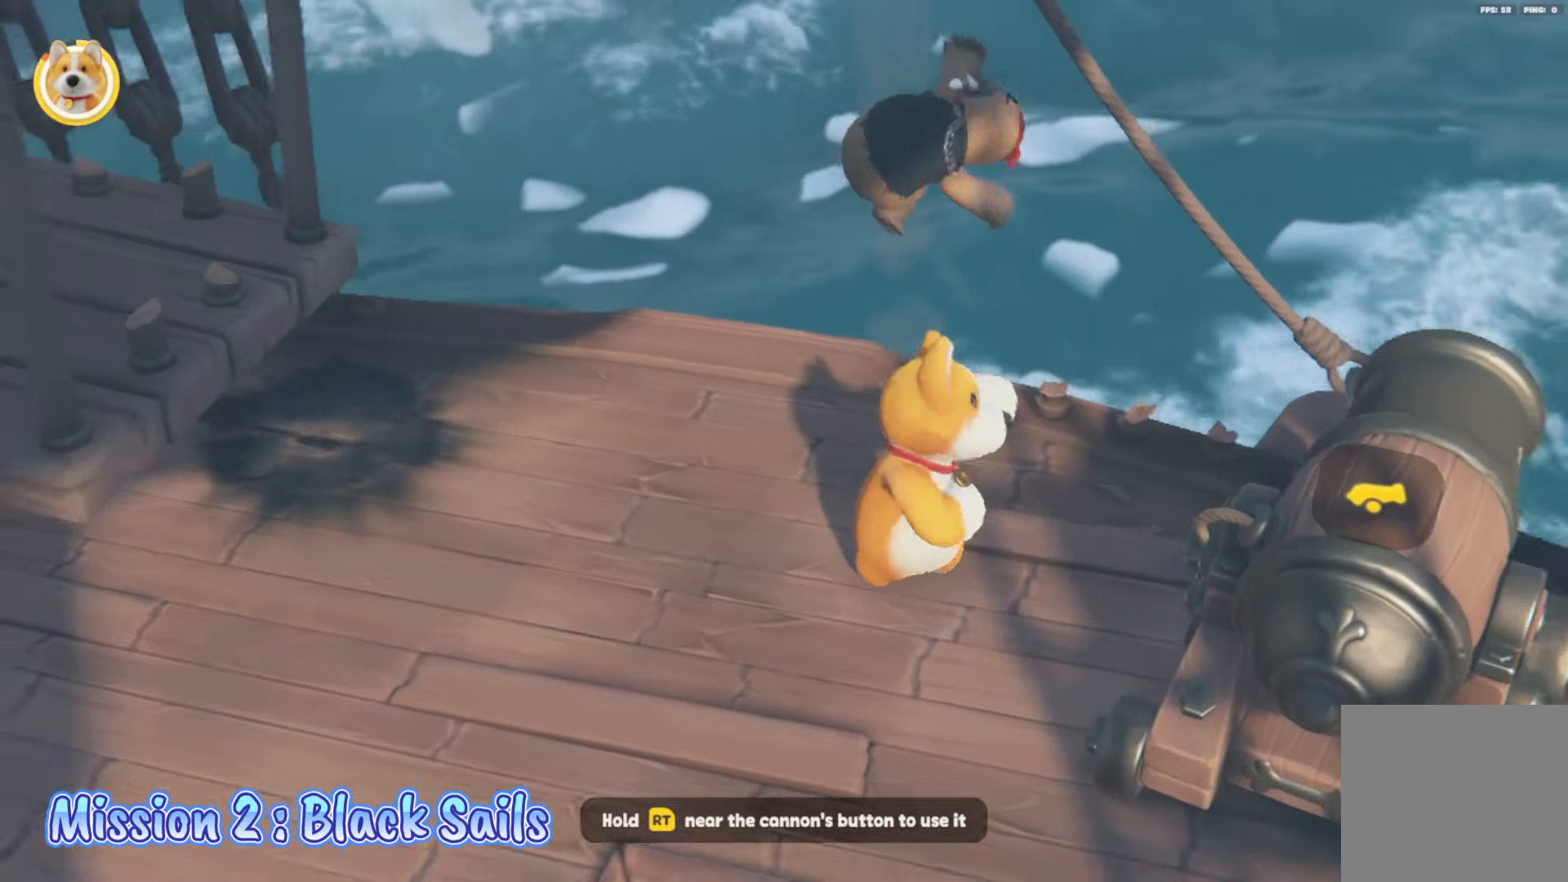
{"buttons": [], "left_stick": "down", "right_stick": "center", "events": [[233, "right_stick", "center"], [300, "L2", "up"]]}
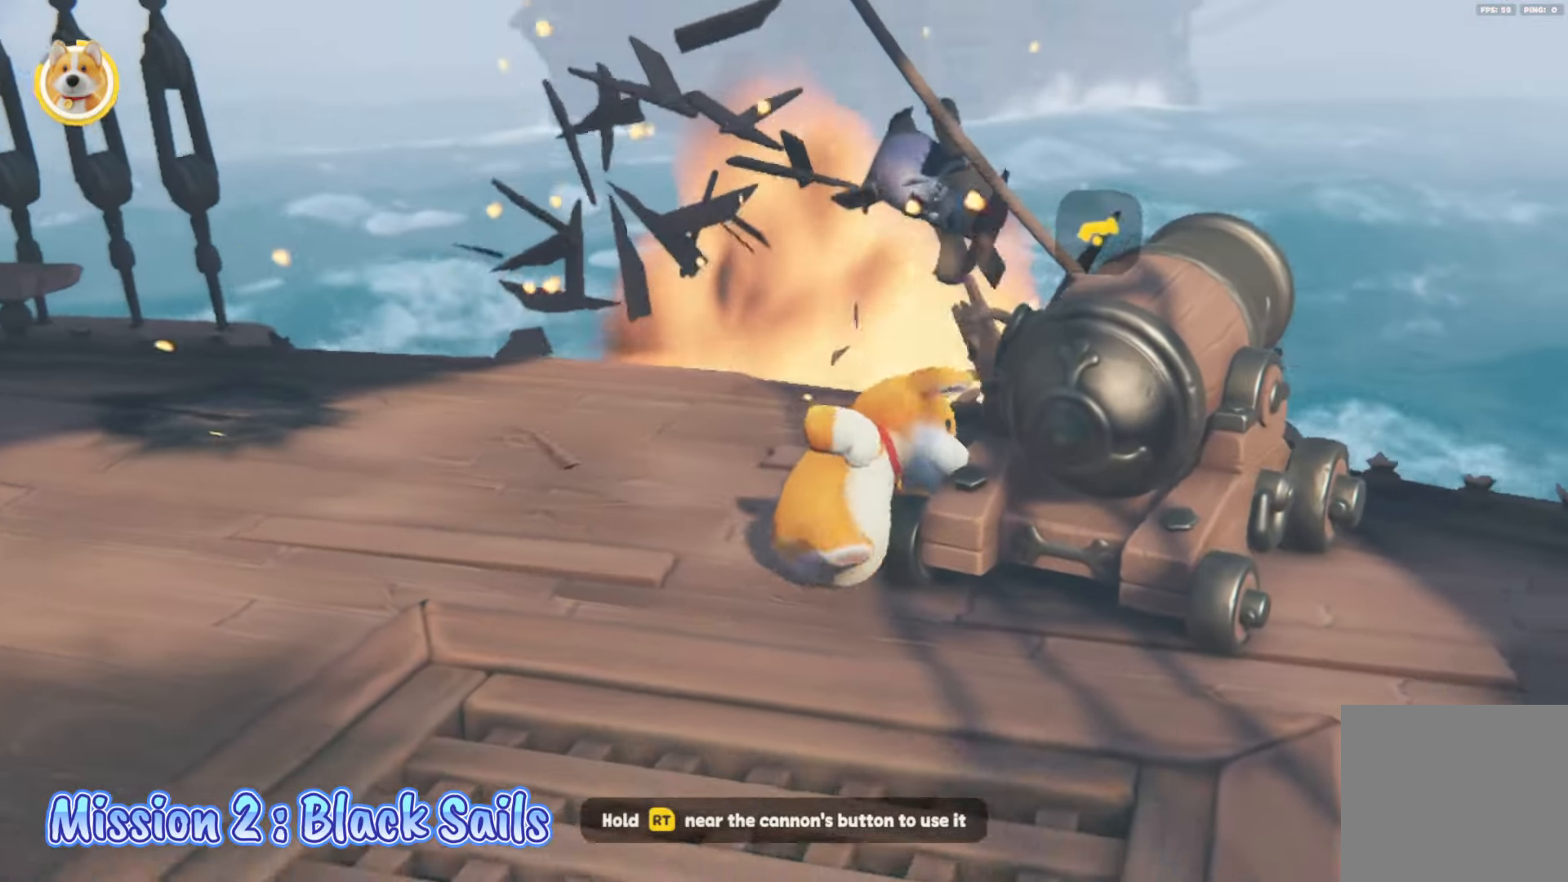
{"buttons": ["R2"], "left_stick": "center", "right_stick": "center", "events": [[33, "left_stick", "right"], [133, "left_stick", "up-right"], [317, "R2", "down"], [417, "left_stick", "center"]]}
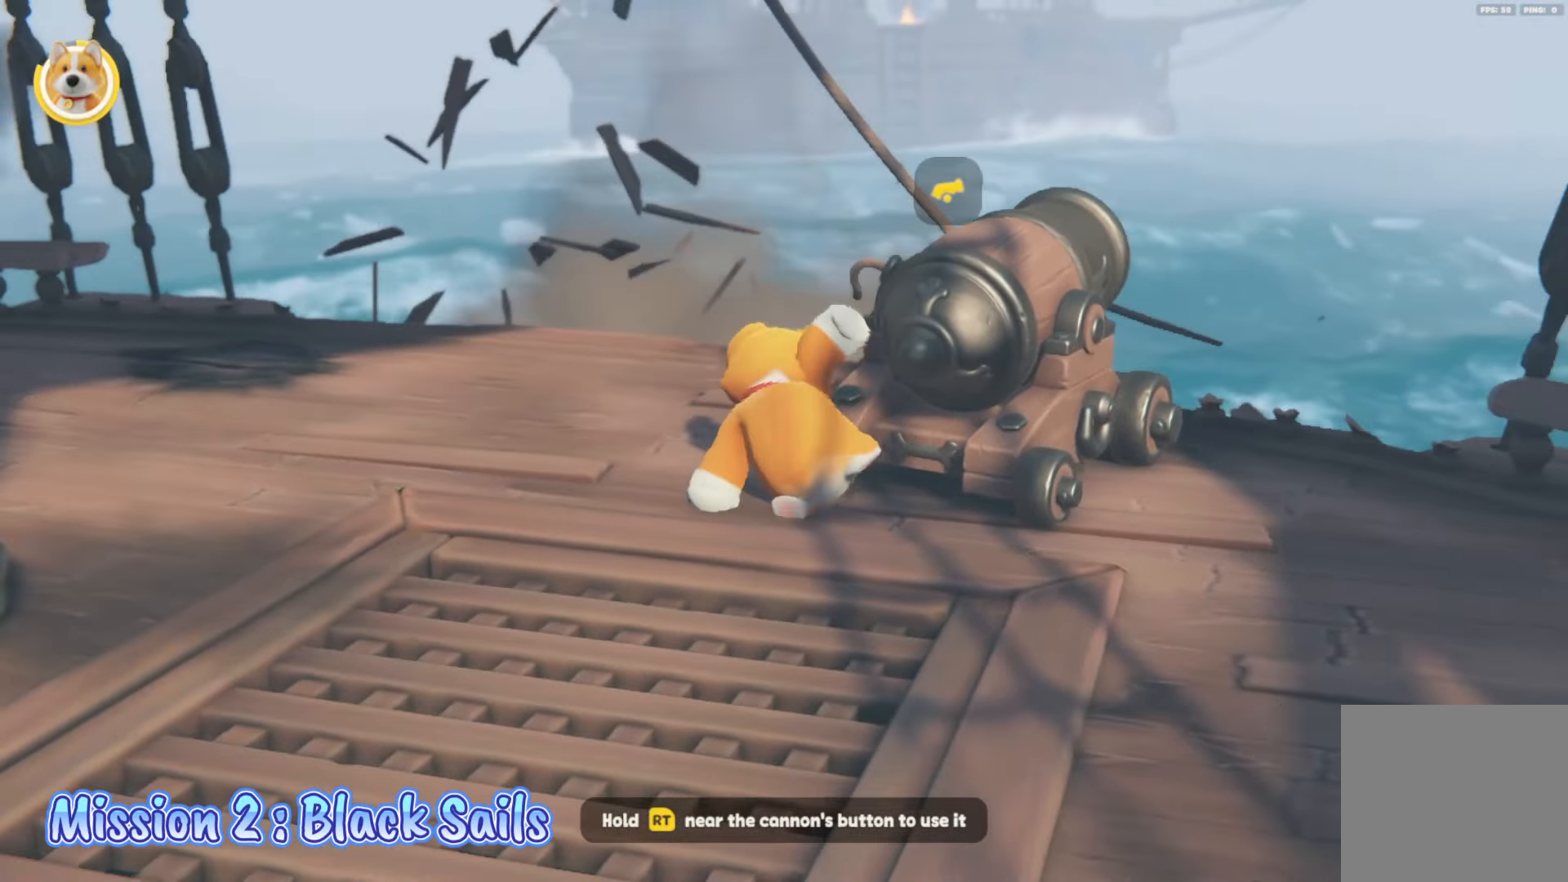
{"buttons": [], "left_stick": "down-right", "right_stick": "center", "events": [[267, "left_stick", "down-right"], [283, "right_stick", "right"], [333, "R2", "up"], [383, "right_stick", "center"]]}
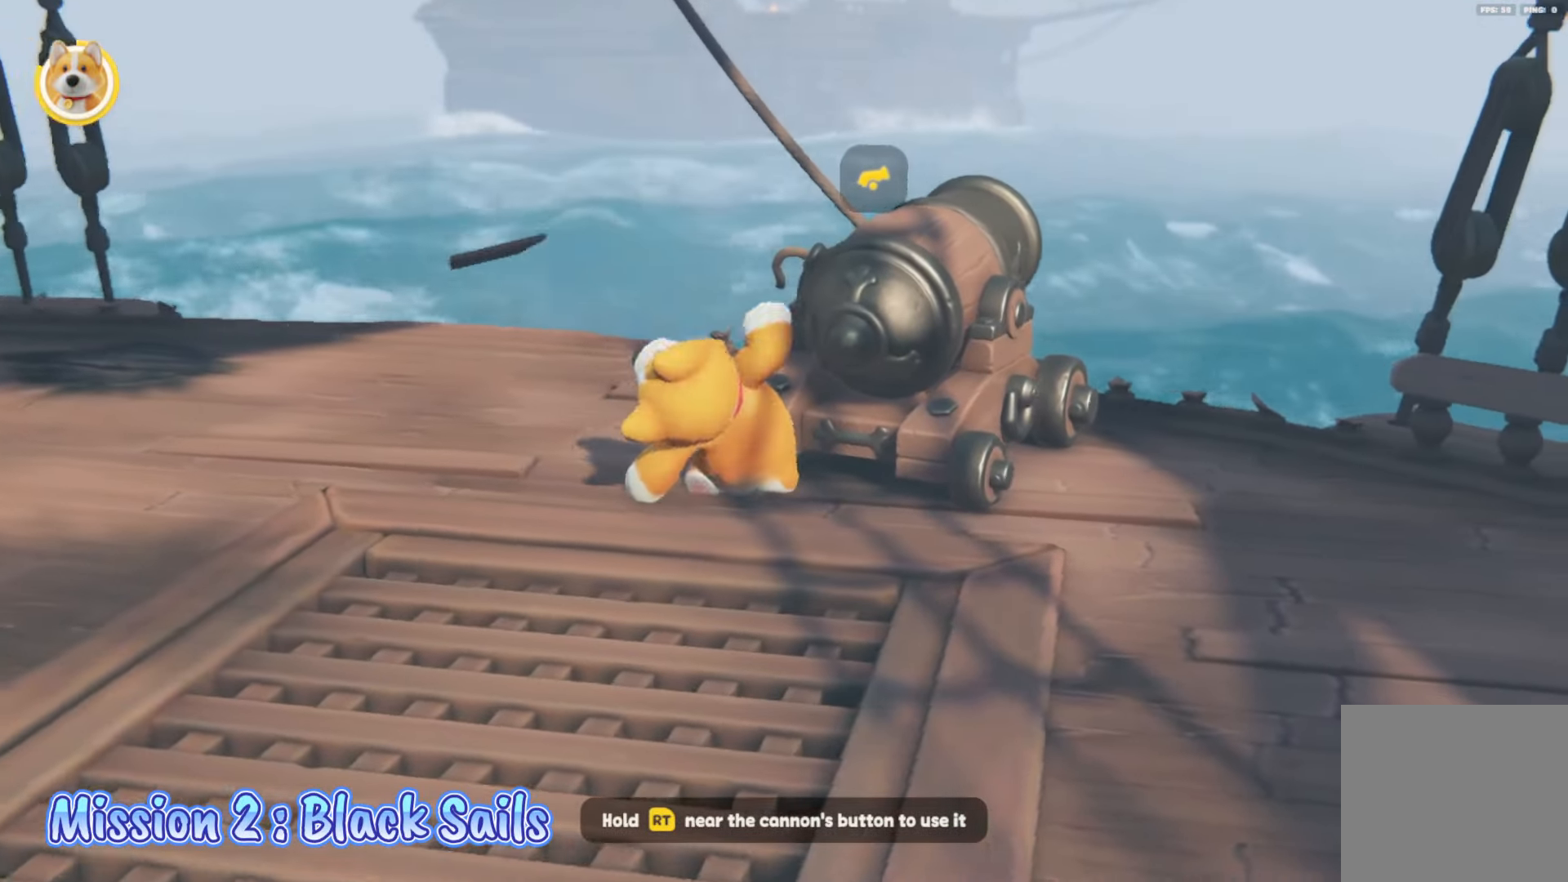
{"buttons": ["R2"], "left_stick": "center", "right_stick": "center", "events": [[200, "R2", "down"], [200, "left_stick", "up"], [417, "left_stick", "center"]]}
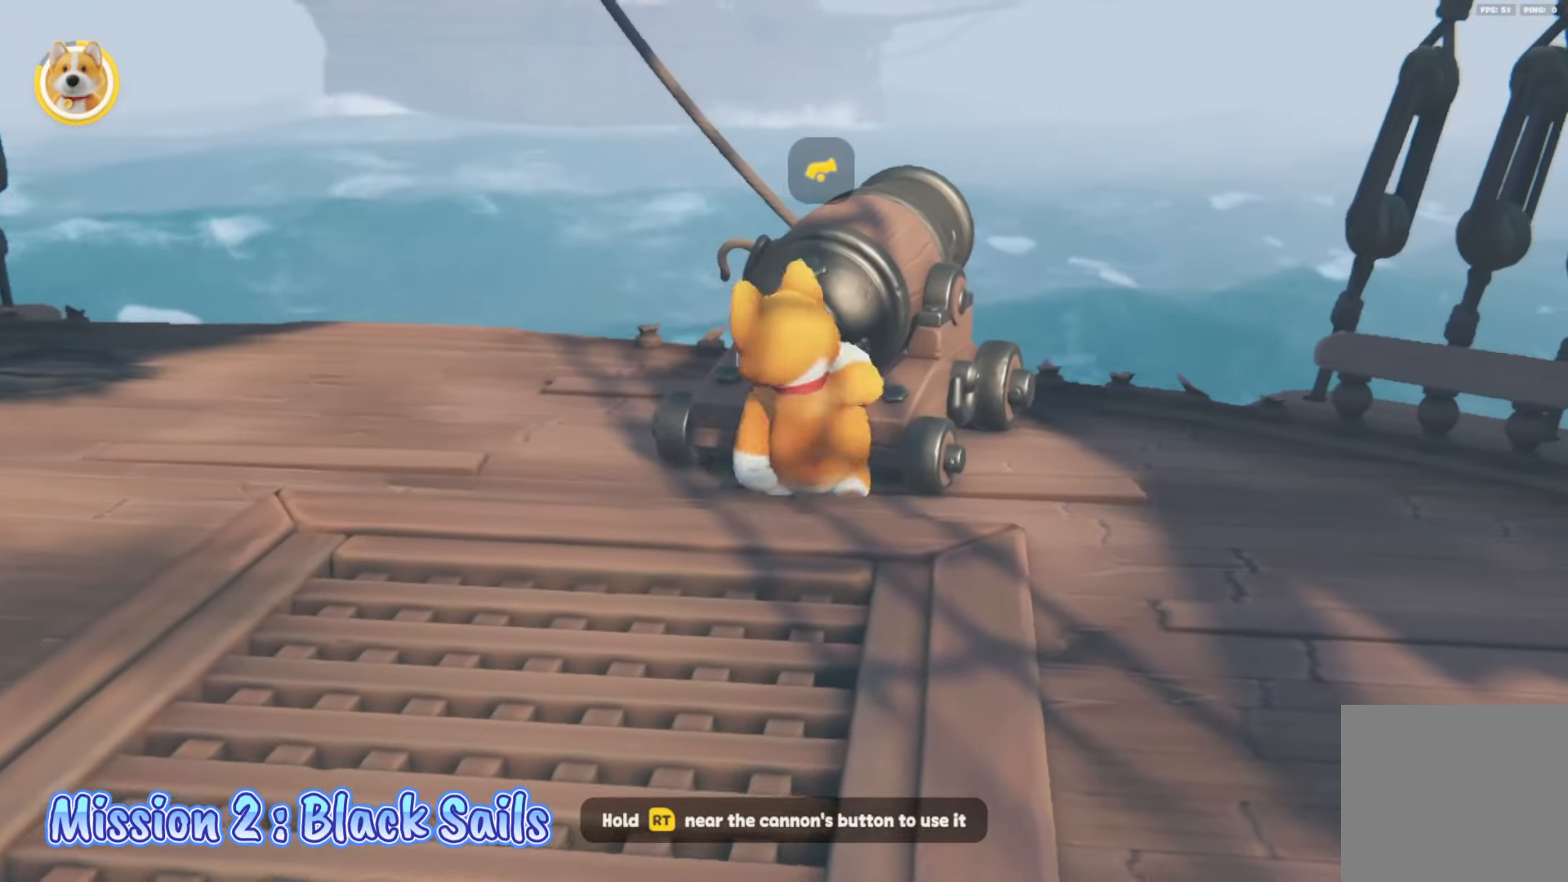
{"buttons": ["R2"], "left_stick": "center", "right_stick": "center", "events": []}
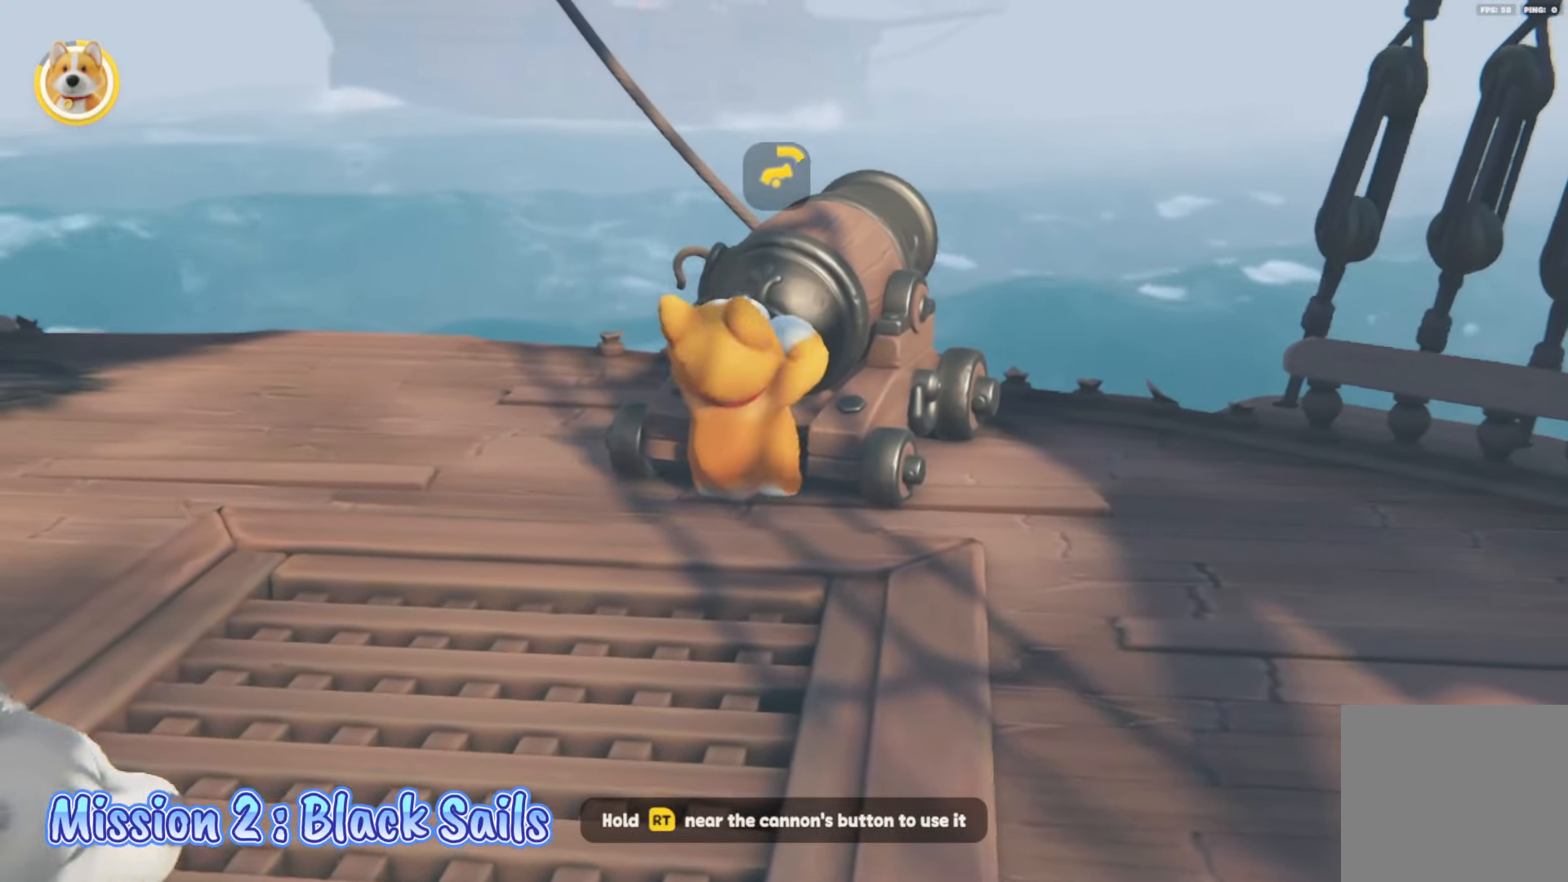
{"buttons": ["R2"], "left_stick": "center", "right_stick": "center", "events": []}
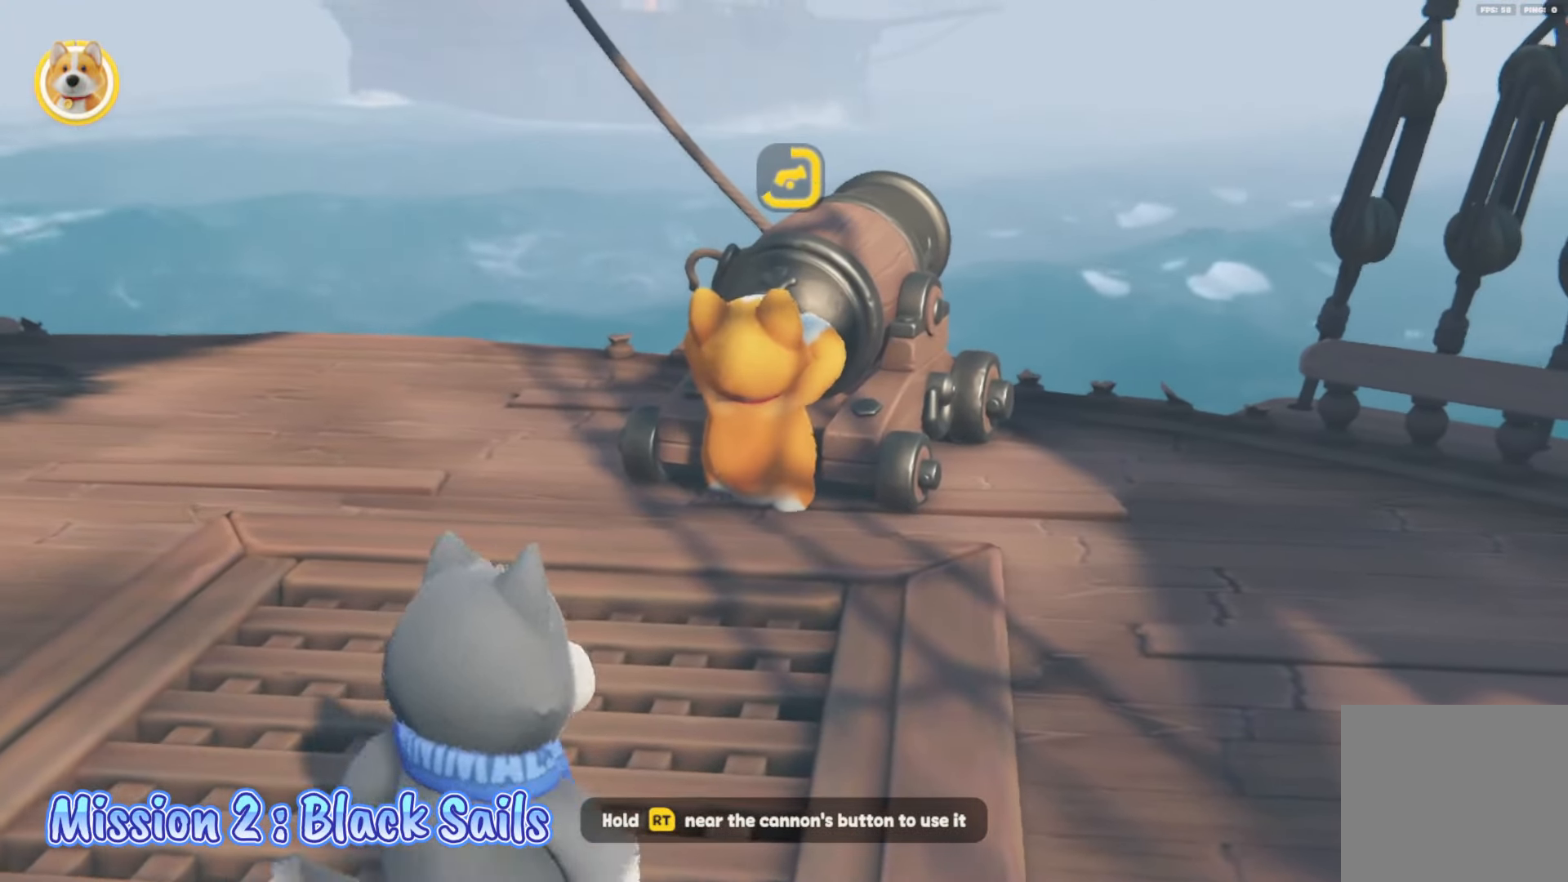
{"buttons": ["R2"], "left_stick": "center", "right_stick": "center", "events": []}
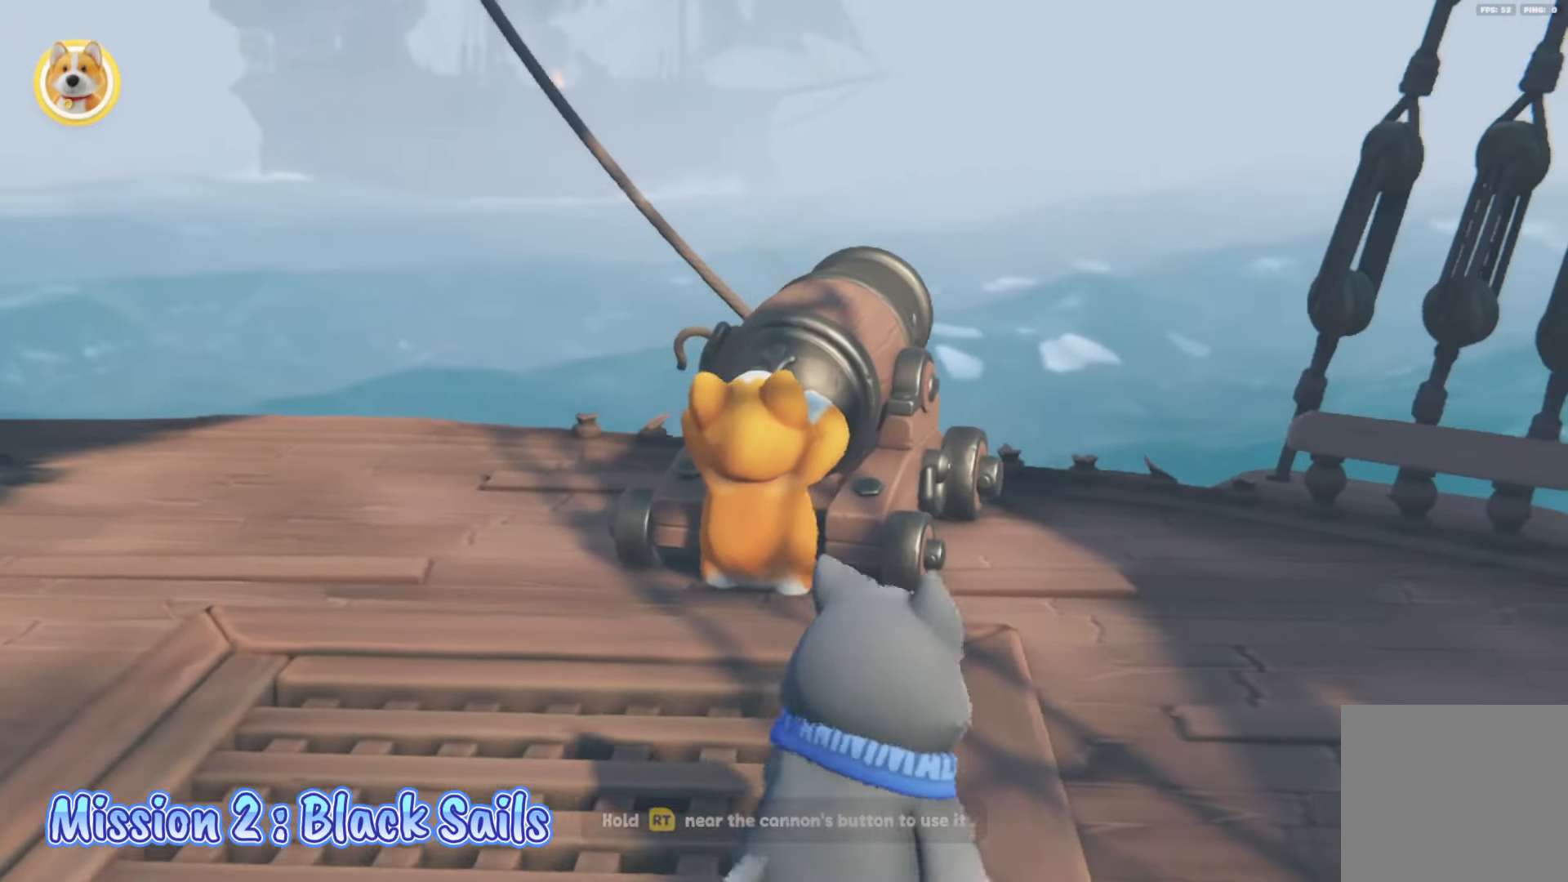
{"buttons": [], "left_stick": "up-left", "right_stick": "up-left", "events": [[150, "right_stick", "left"], [167, "R2", "up"], [317, "right_stick", "up-left"], [350, "left_stick", "up-left"]]}
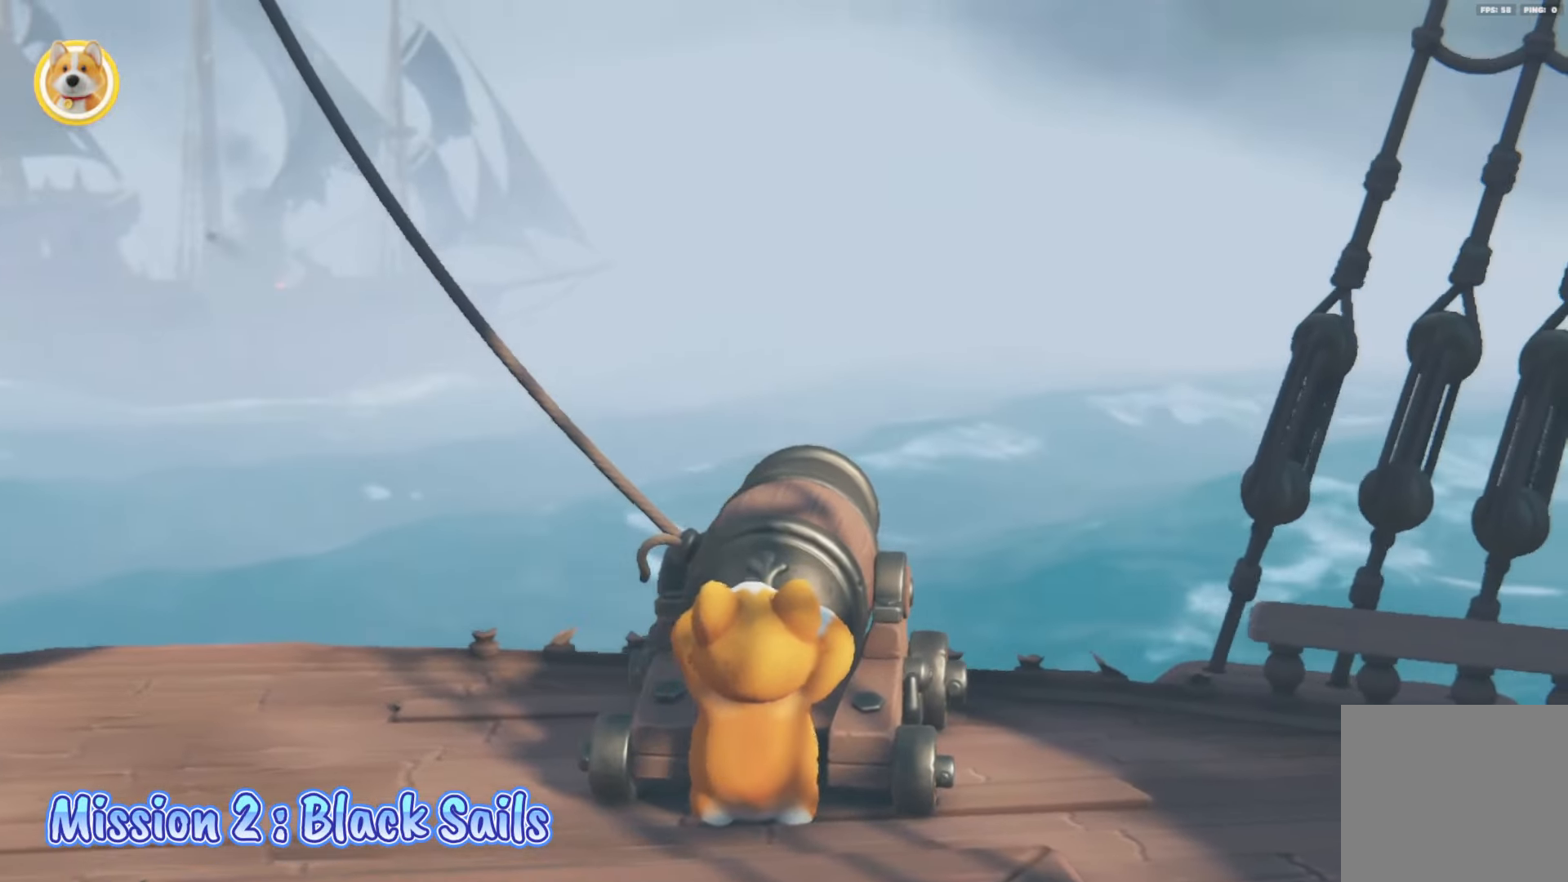
{"buttons": [], "left_stick": "left", "right_stick": "left", "events": [[67, "left_stick", "left"], [200, "right_stick", "center"], [433, "right_stick", "left"]]}
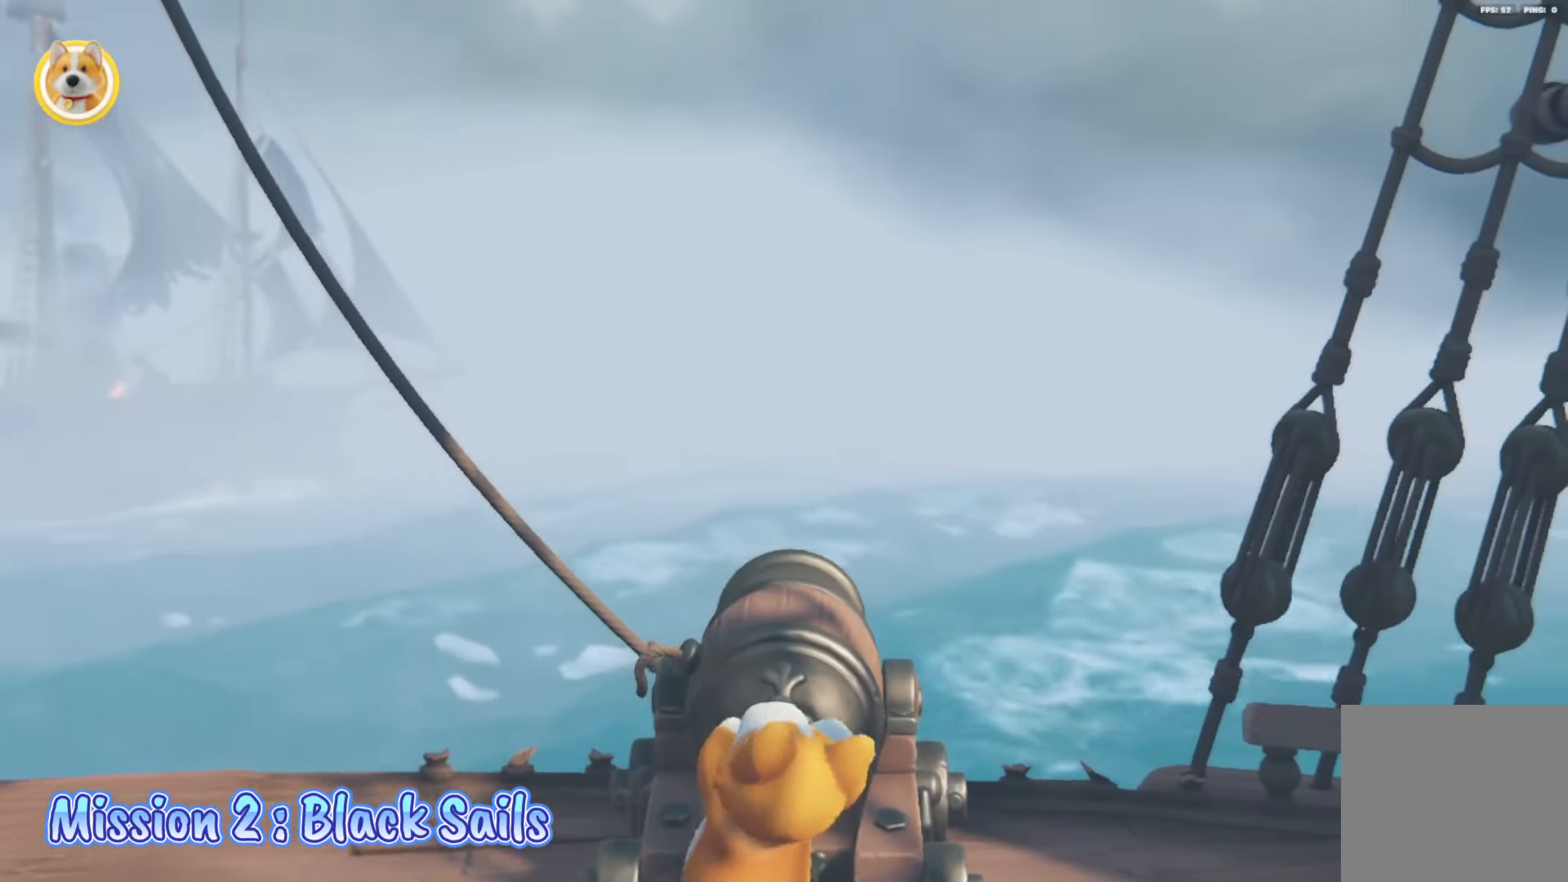
{"buttons": [], "left_stick": "left", "right_stick": "center", "events": [[500, "right_stick", "center"]]}
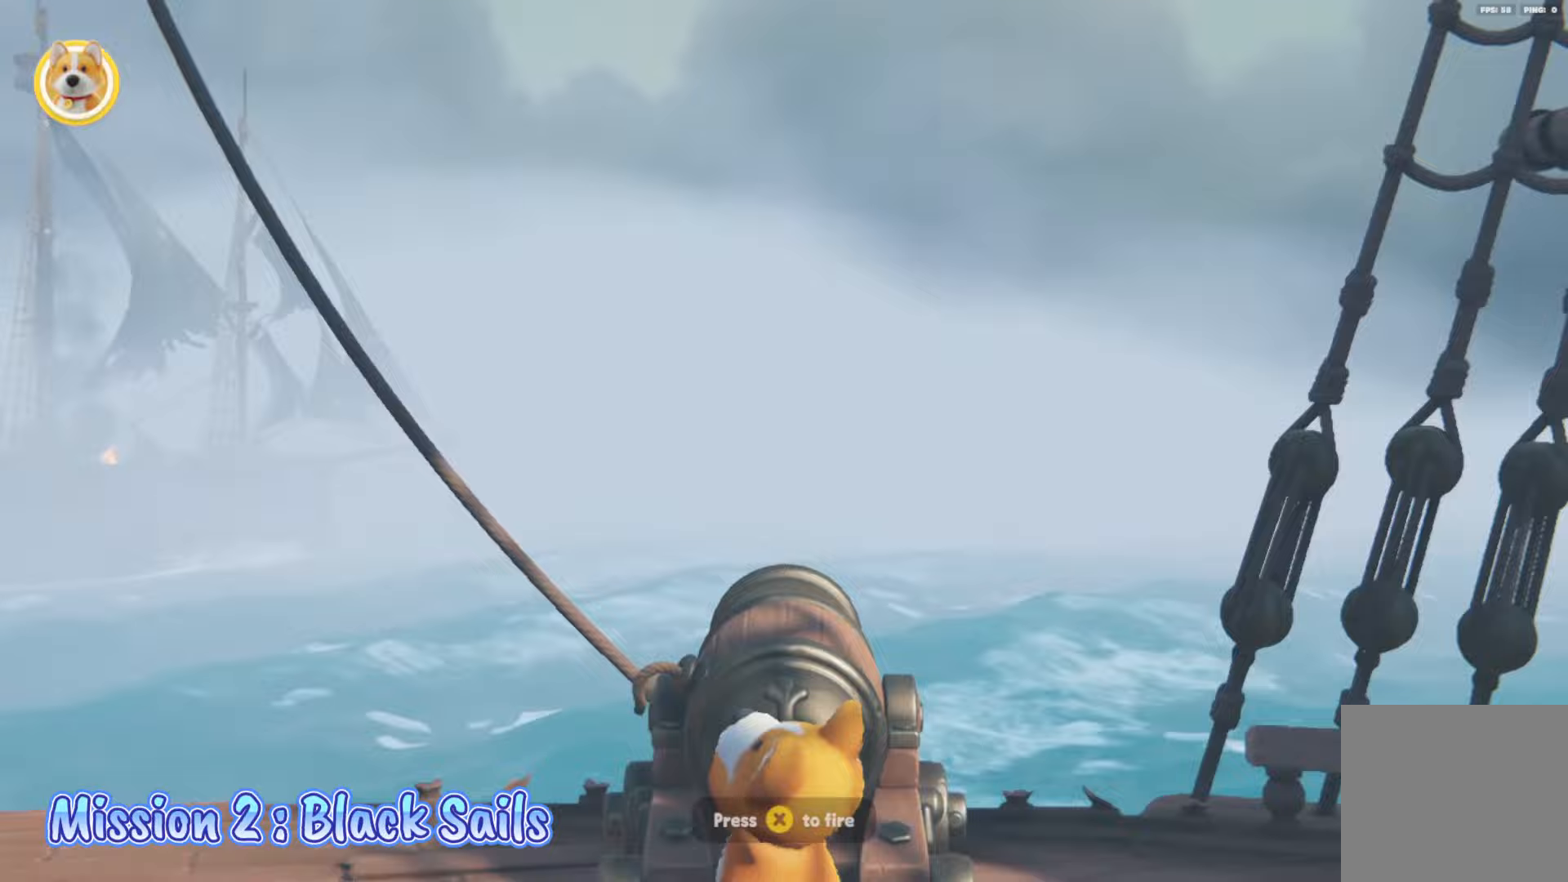
{"buttons": [], "left_stick": "left", "right_stick": "left", "events": [[200, "right_stick", "left"]]}
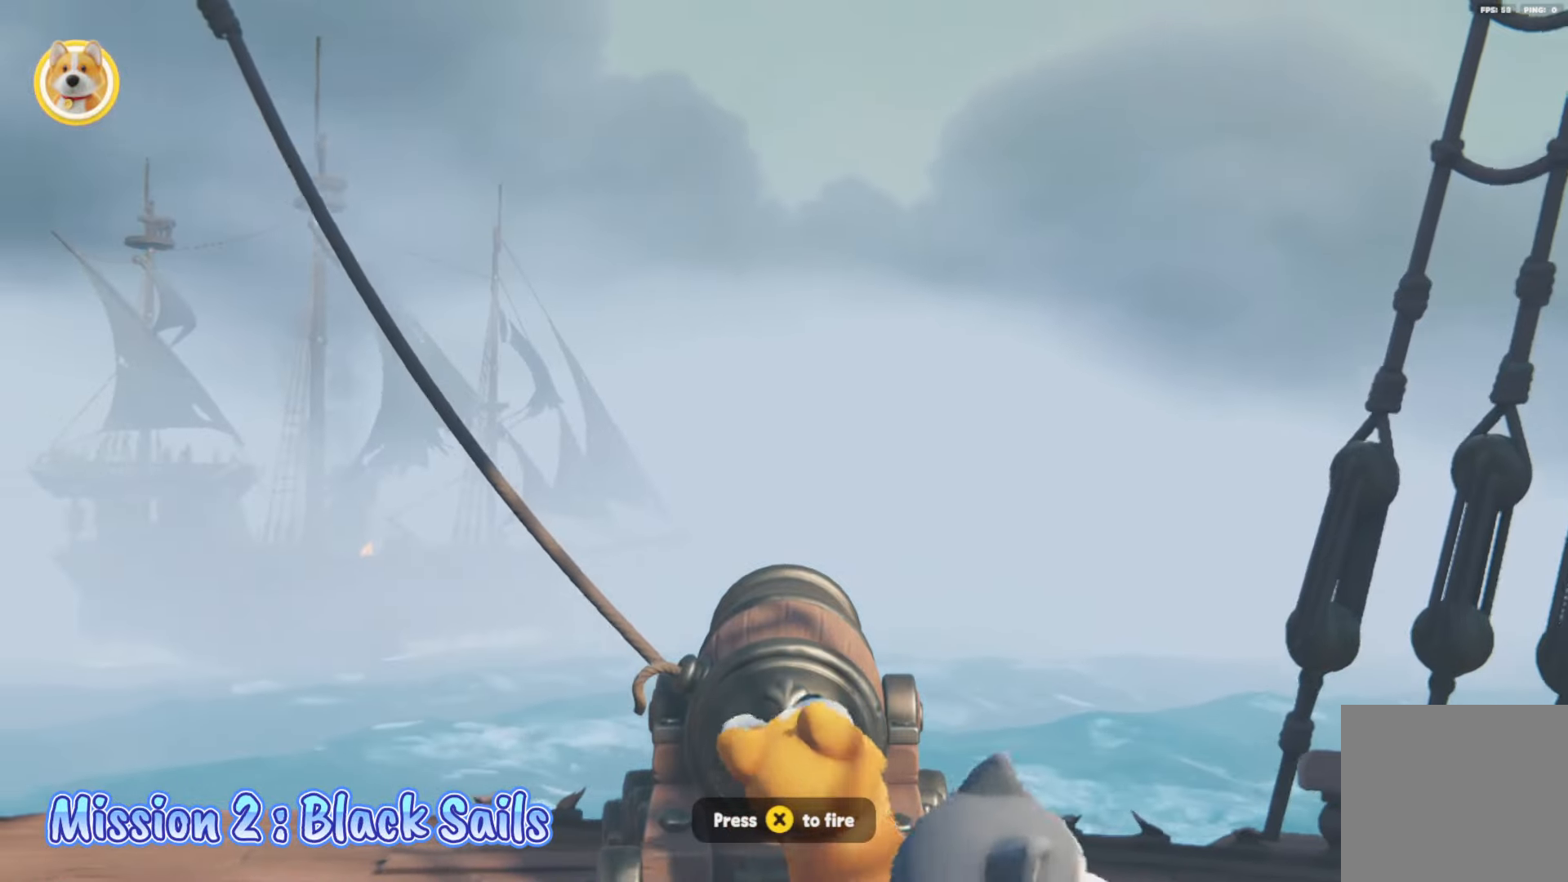
{"buttons": [], "left_stick": "down-left", "right_stick": "center", "events": [[317, "right_stick", "center"], [333, "left_stick", "down-left"]]}
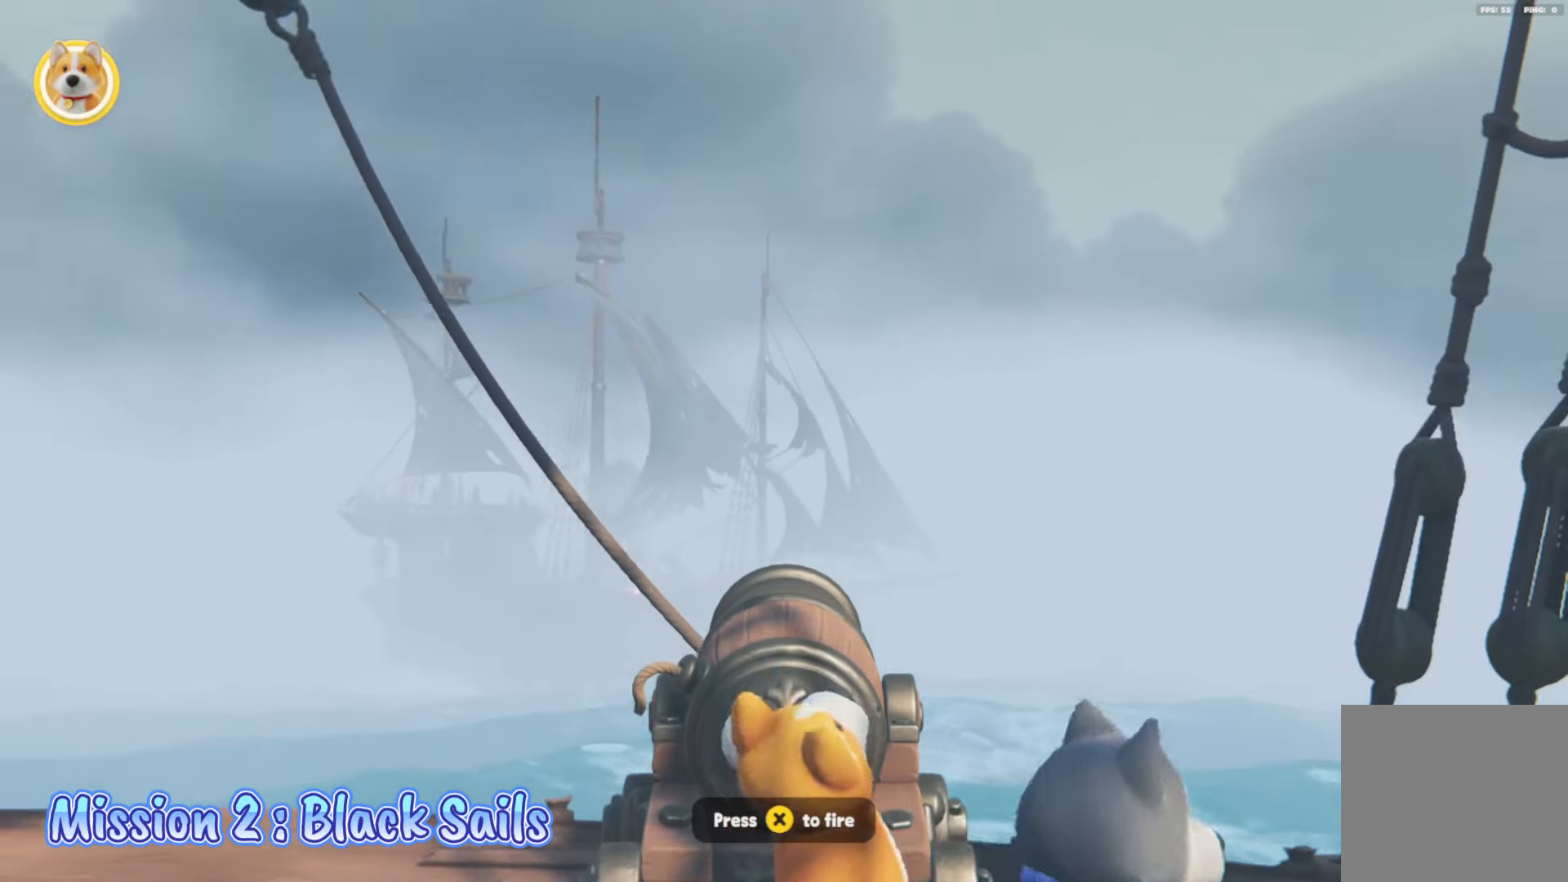
{"buttons": [], "left_stick": "up", "right_stick": "center", "events": [[100, "left_stick", "down"], [317, "left_stick", "down-right"], [433, "left_stick", "center"], [483, "left_stick", "up"]]}
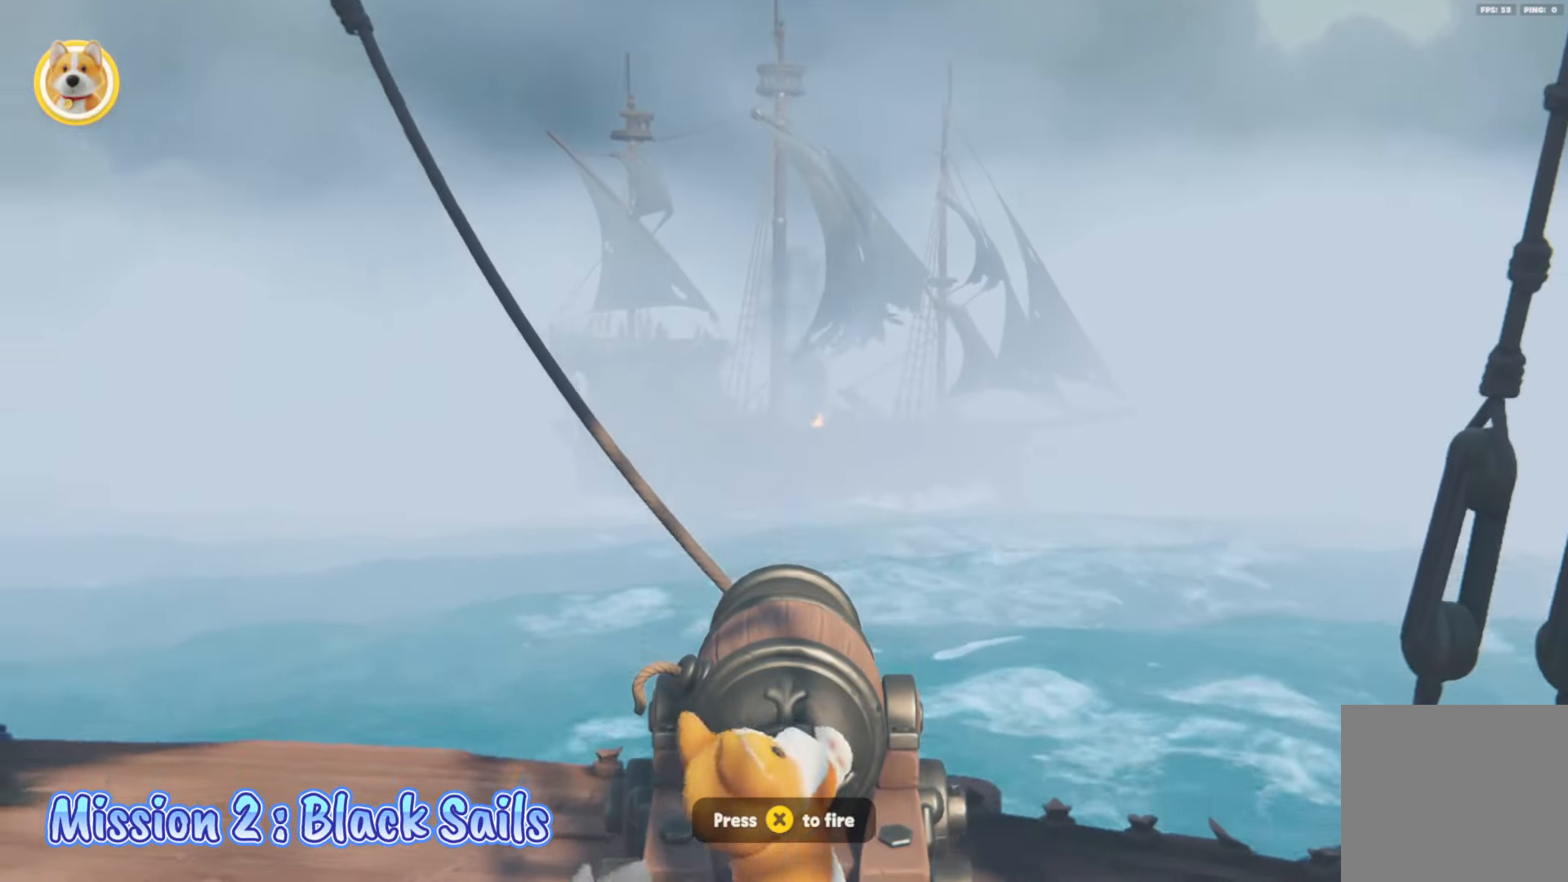
{"buttons": [], "left_stick": "down", "right_stick": "center", "events": [[200, "left_stick", "center"], [483, "left_stick", "down"]]}
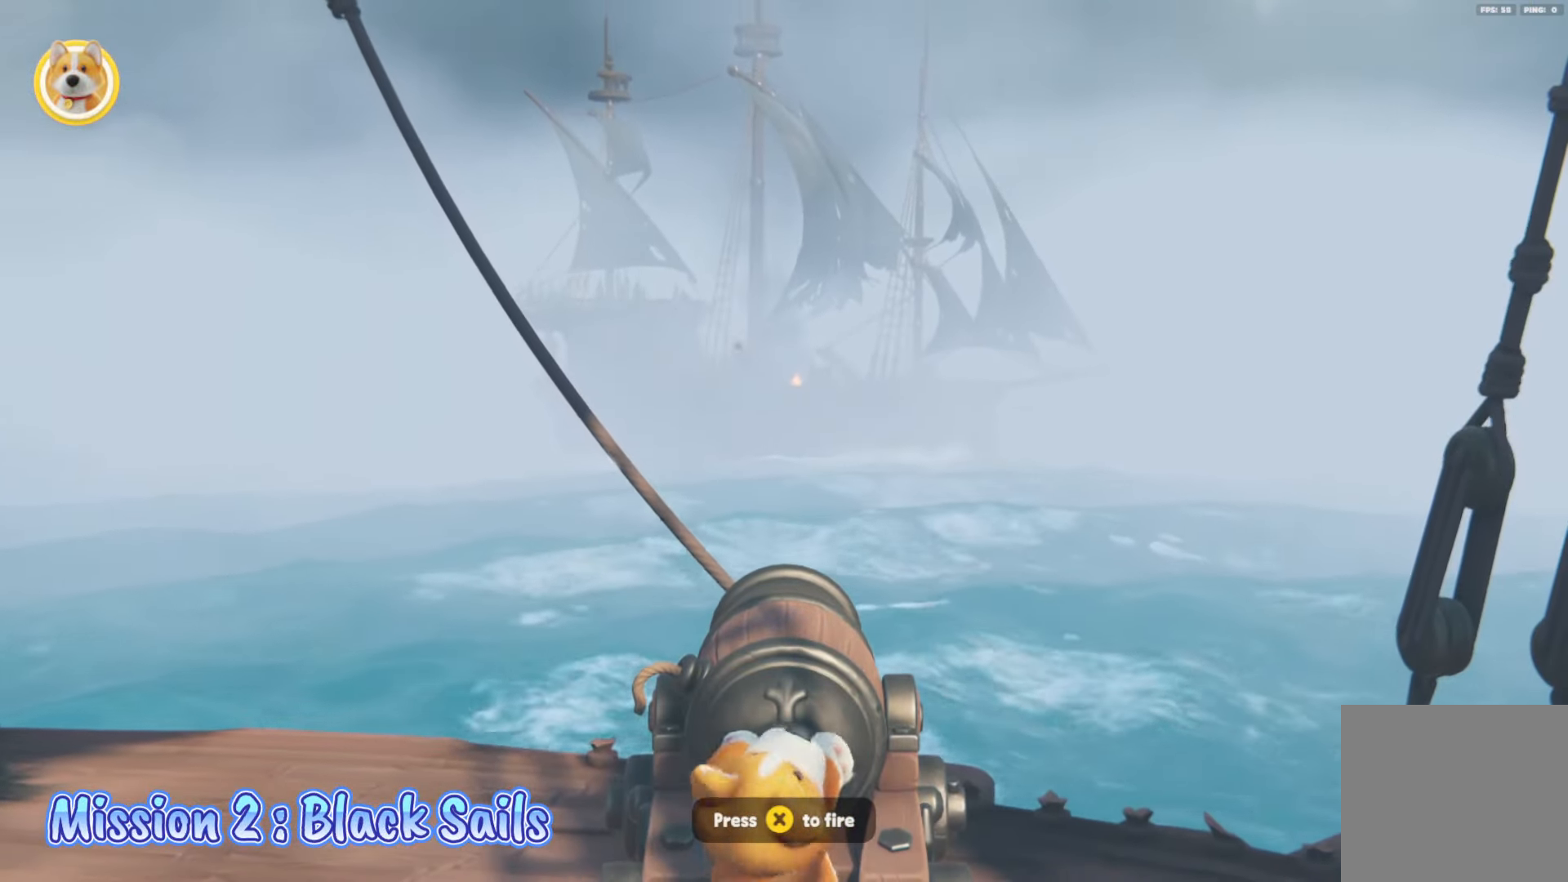
{"buttons": [], "left_stick": "center", "right_stick": "center", "events": [[117, "left_stick", "center"], [250, "X", "down"], [467, "X", "up"]]}
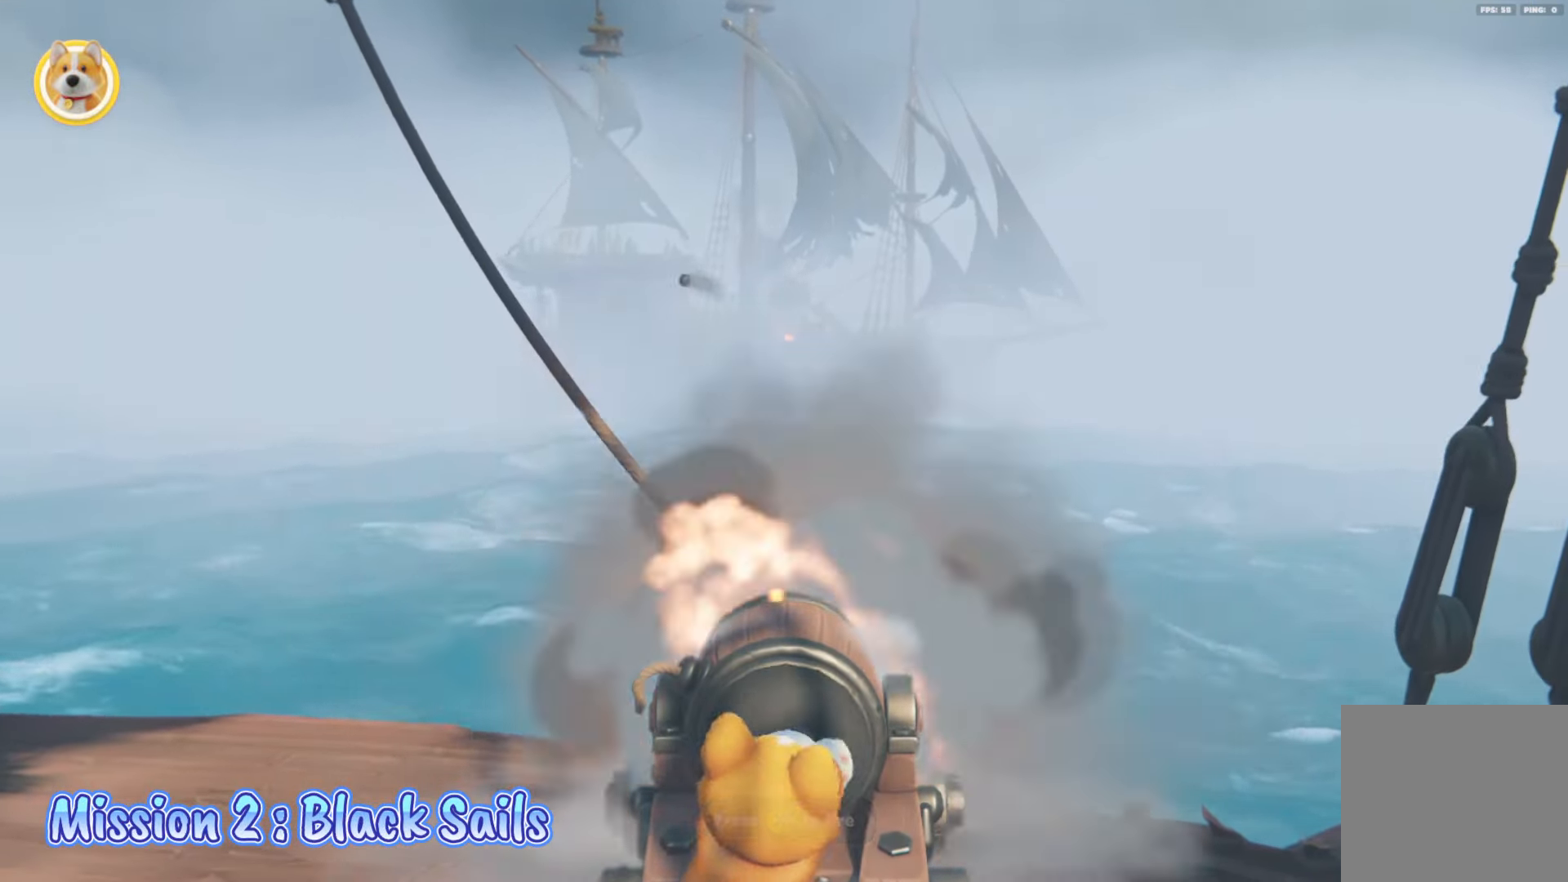
{"buttons": [], "left_stick": "down", "right_stick": "center", "events": [[467, "left_stick", "down"]]}
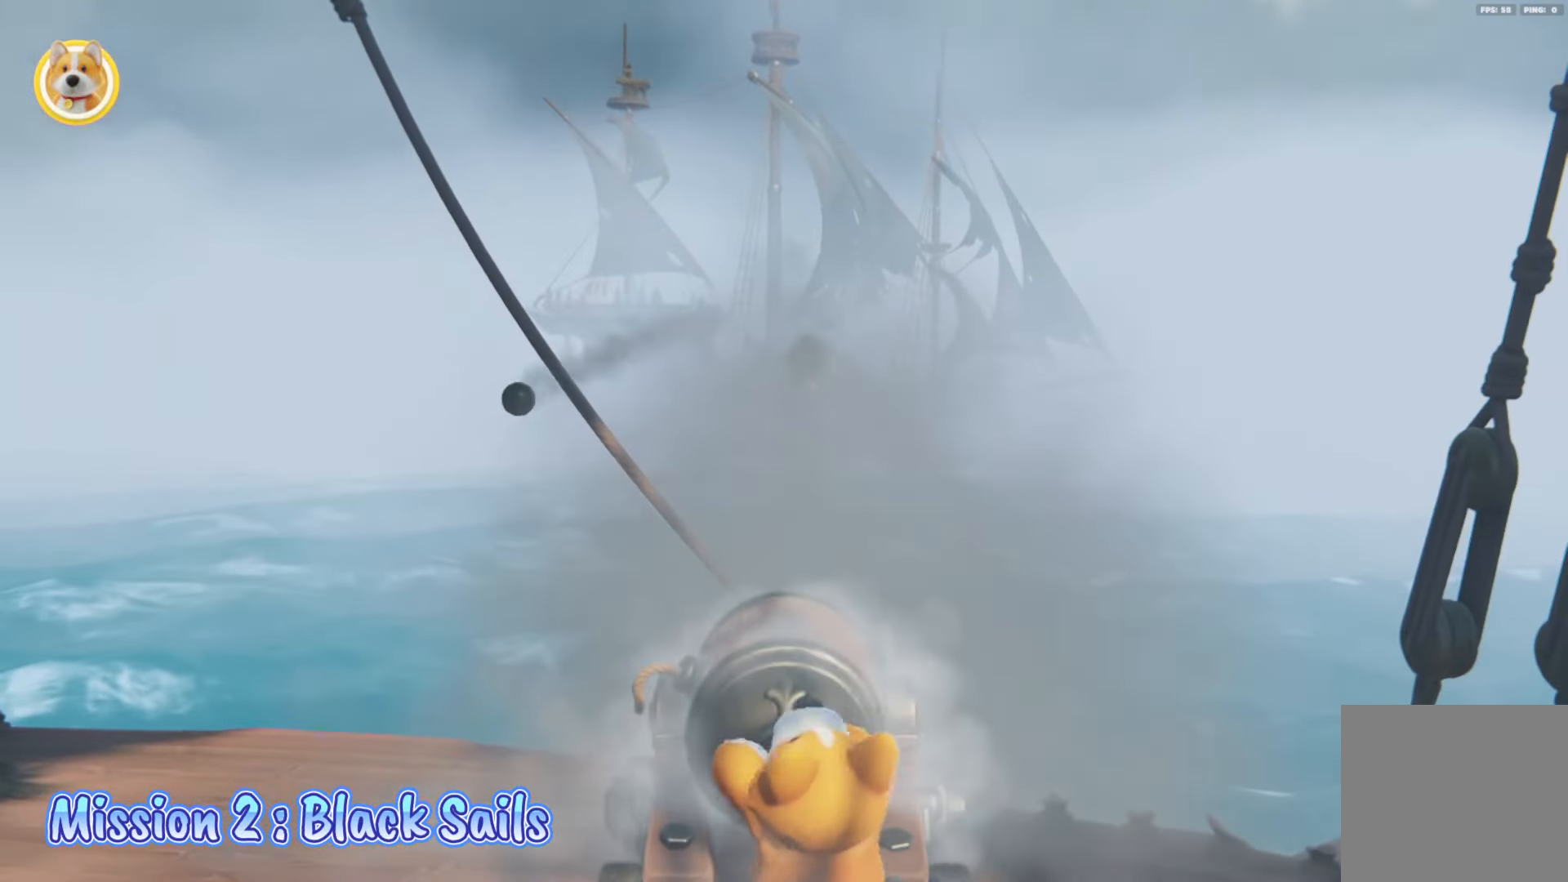
{"buttons": [], "left_stick": "up", "right_stick": "center", "events": [[17, "left_stick", "down-right"], [233, "left_stick", "center"], [367, "left_stick", "up"]]}
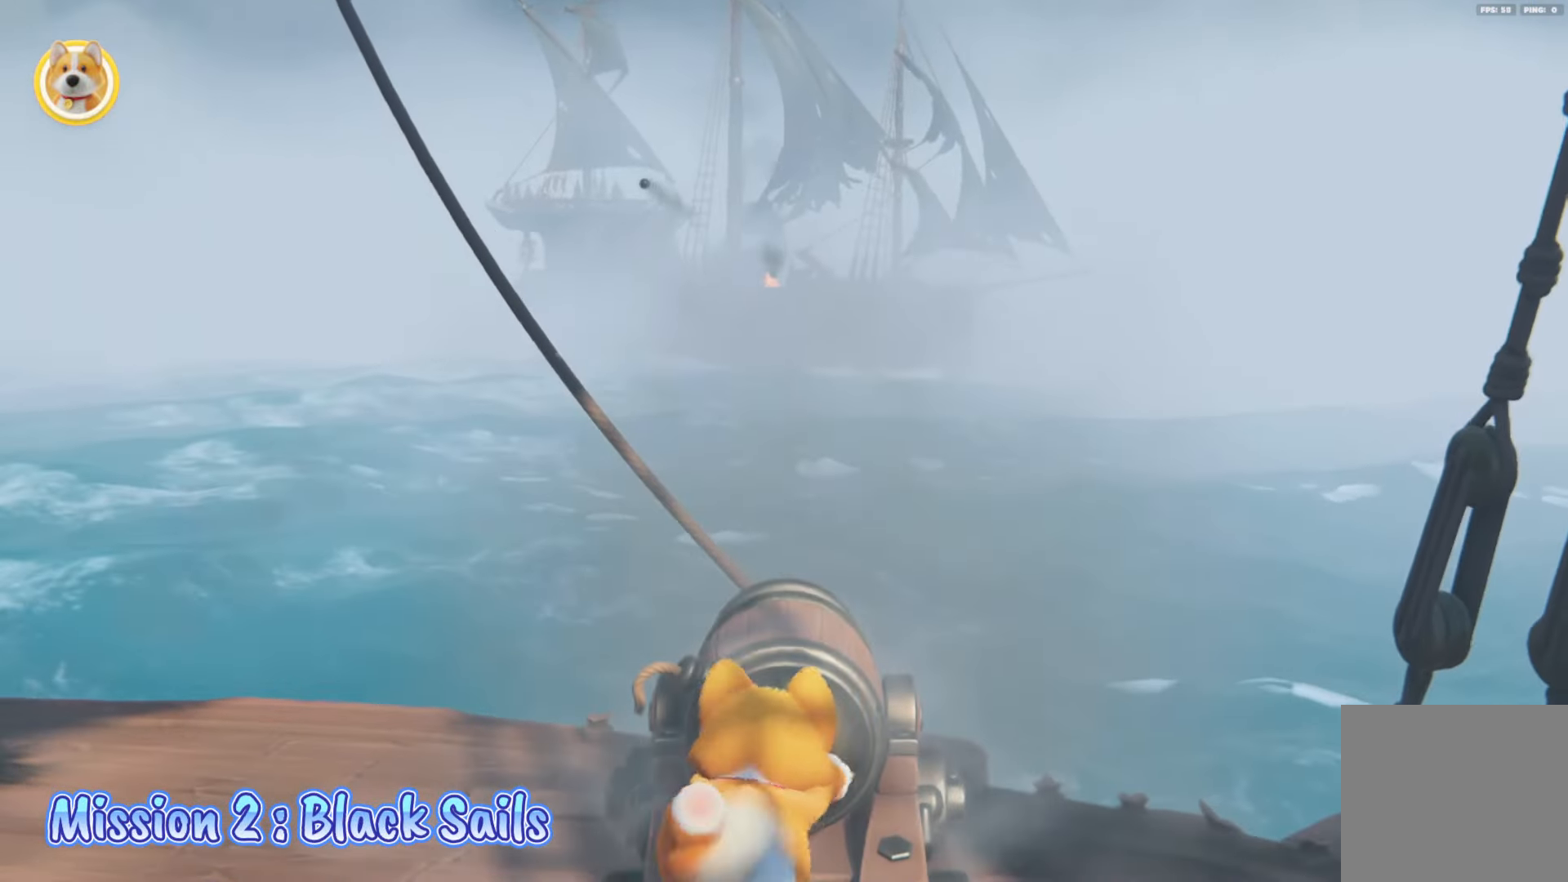
{"buttons": ["X"], "left_stick": "down-left", "right_stick": "center", "events": [[67, "left_stick", "center"], [433, "left_stick", "down-left"], [450, "X", "down"]]}
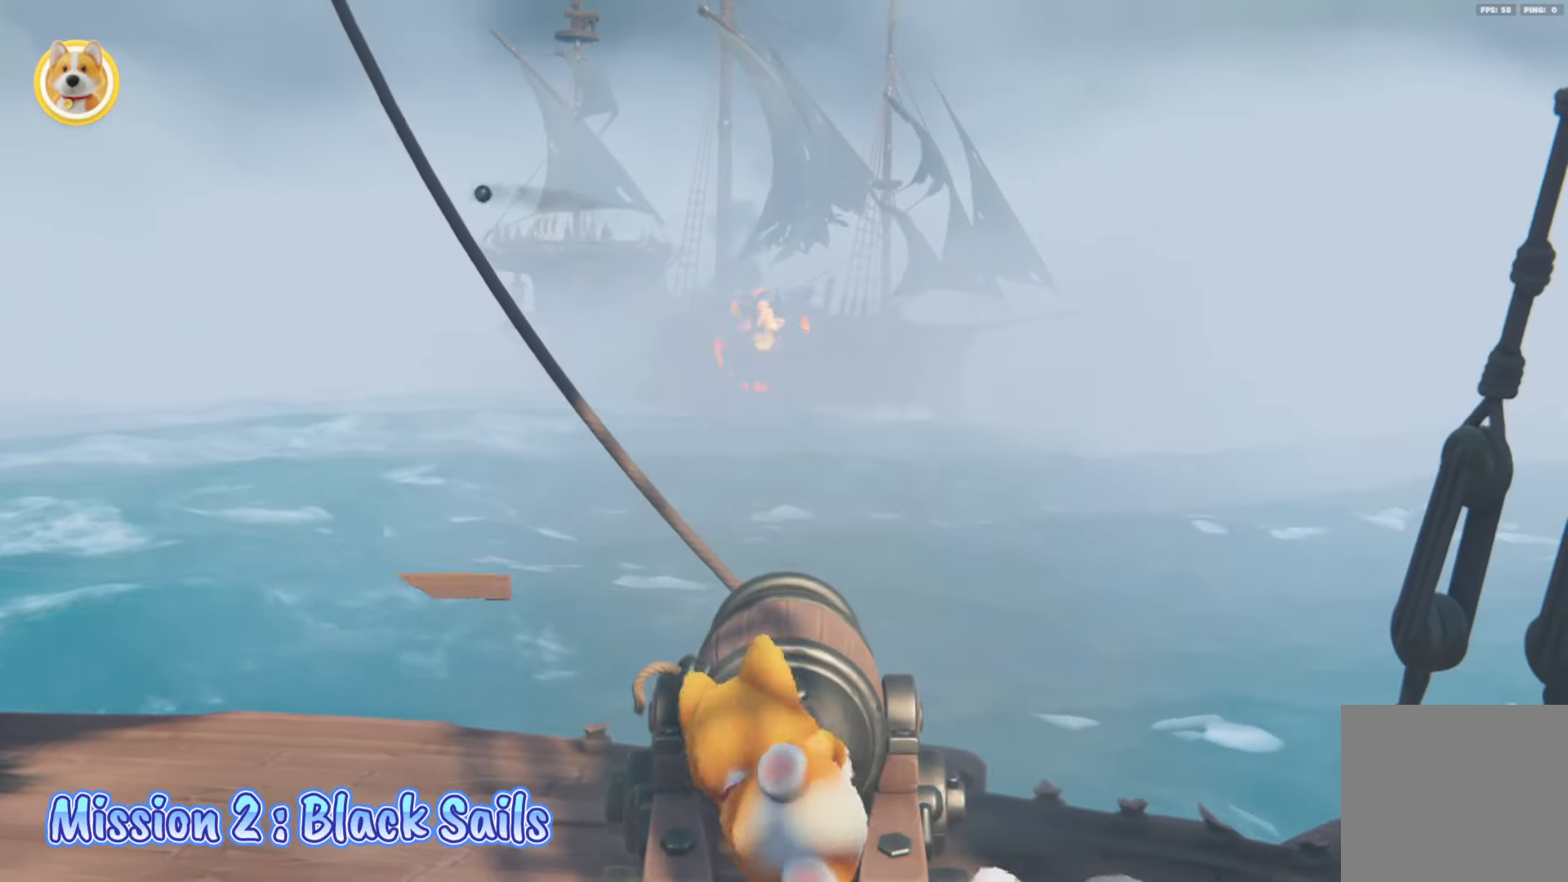
{"buttons": ["X"], "left_stick": "center", "right_stick": "center", "events": [[33, "X", "up"], [50, "left_stick", "center"], [217, "X", "down"], [367, "left_stick", "down"], [383, "X", "up"], [450, "left_stick", "center"], [467, "X", "down"]]}
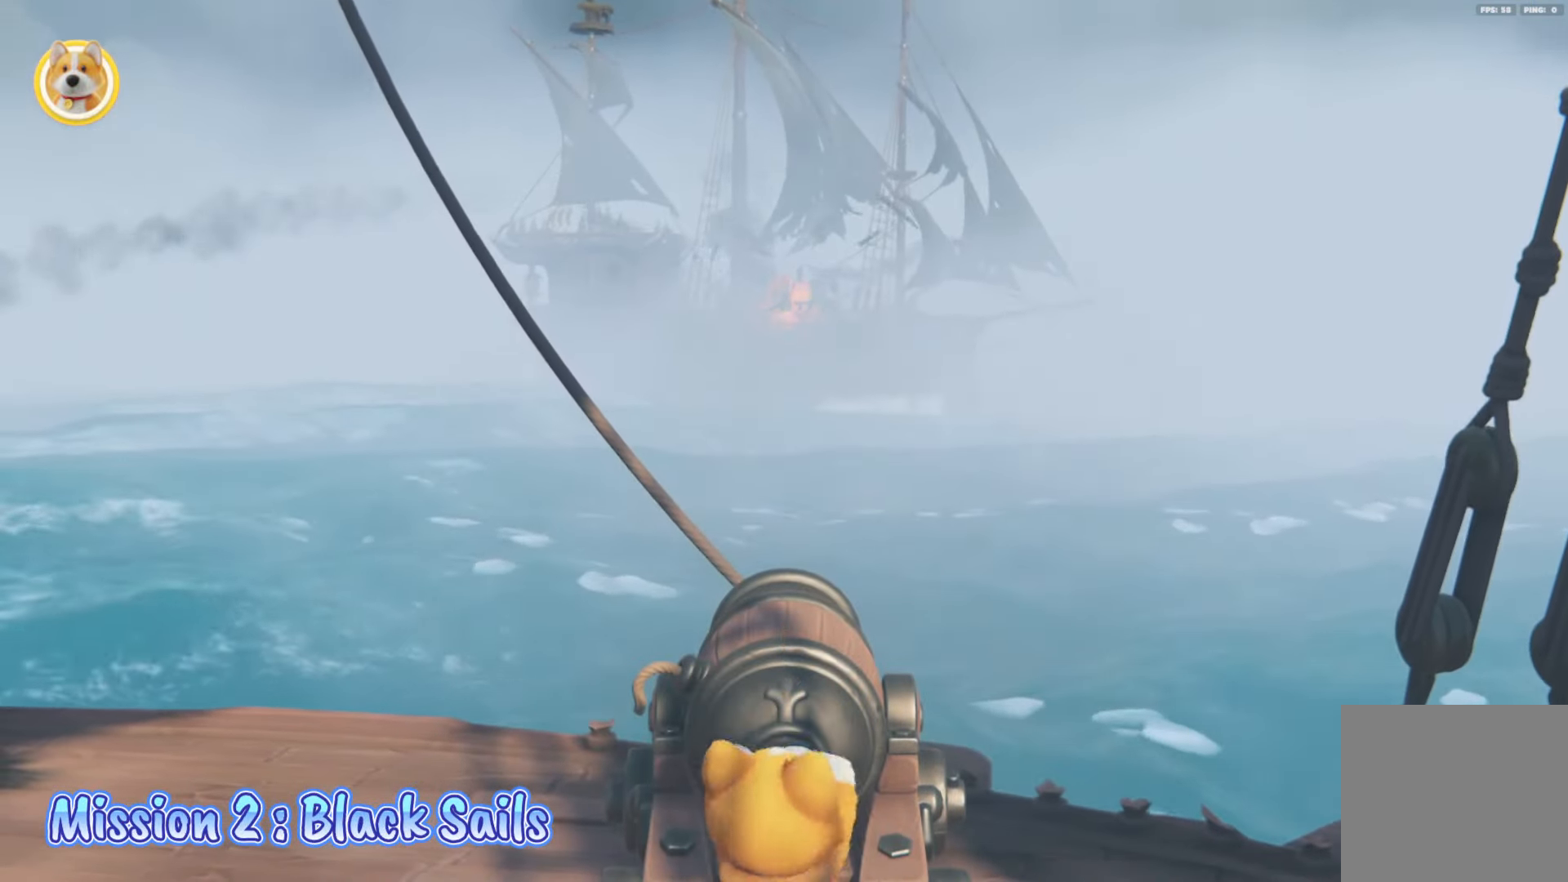
{"buttons": ["X"], "left_stick": "center", "right_stick": "center", "events": [[33, "X", "up"], [117, "X", "down"], [200, "X", "up"], [267, "X", "down"], [267, "left_stick", "left"], [367, "X", "up"], [367, "left_stick", "center"], [433, "X", "down"]]}
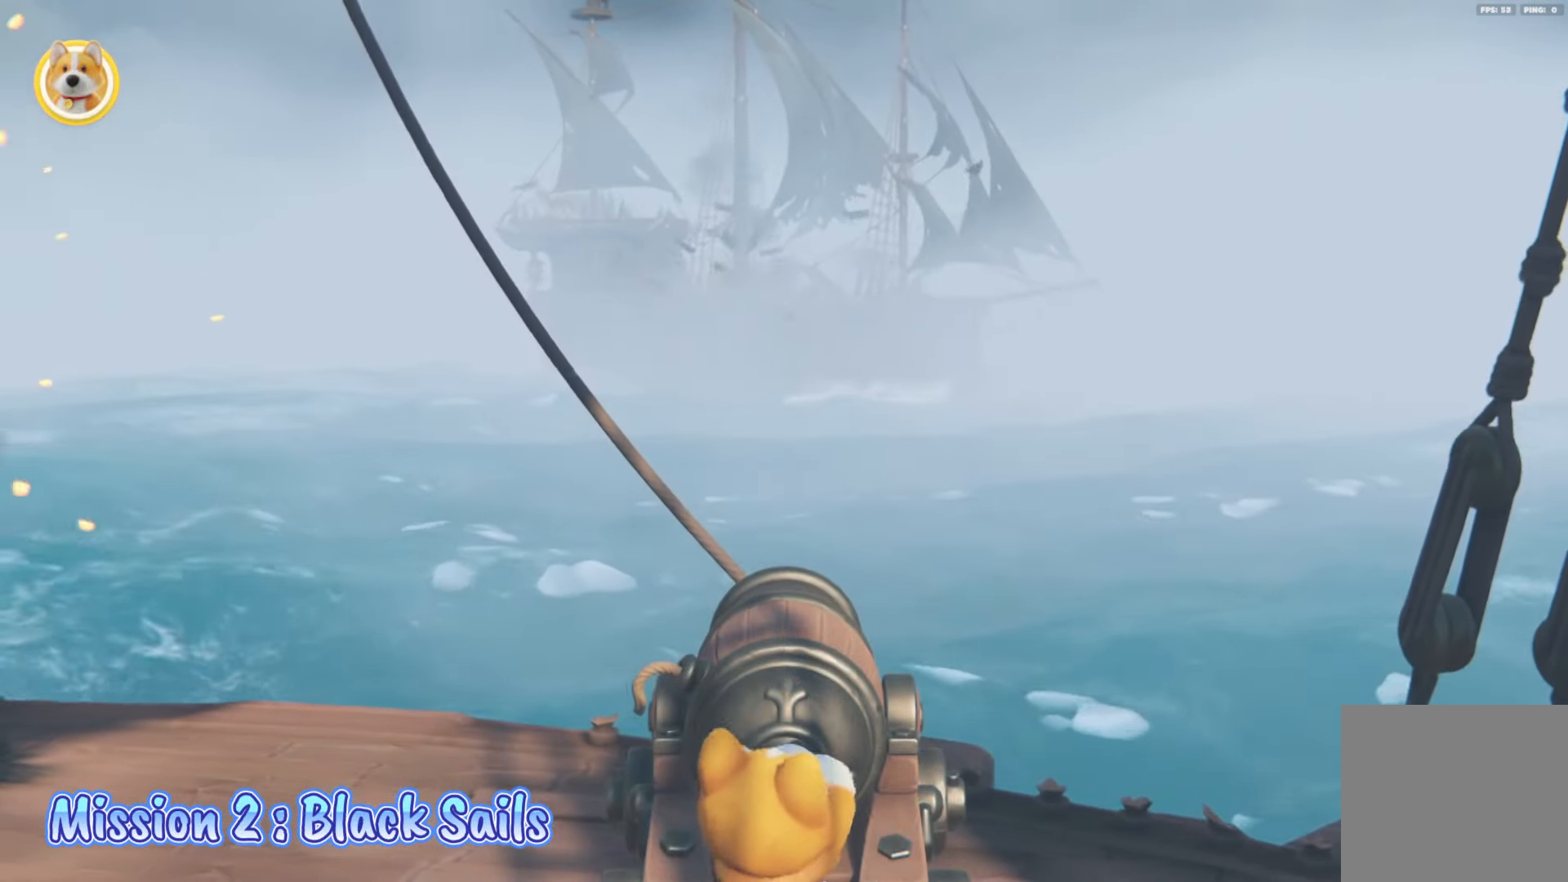
{"buttons": [], "left_stick": "center", "right_stick": "center", "events": [[17, "X", "up"], [67, "X", "down"], [150, "X", "up"], [233, "X", "down"], [333, "X", "up"], [383, "X", "down"], [400, "left_stick", "right"], [483, "X", "up"], [500, "left_stick", "center"]]}
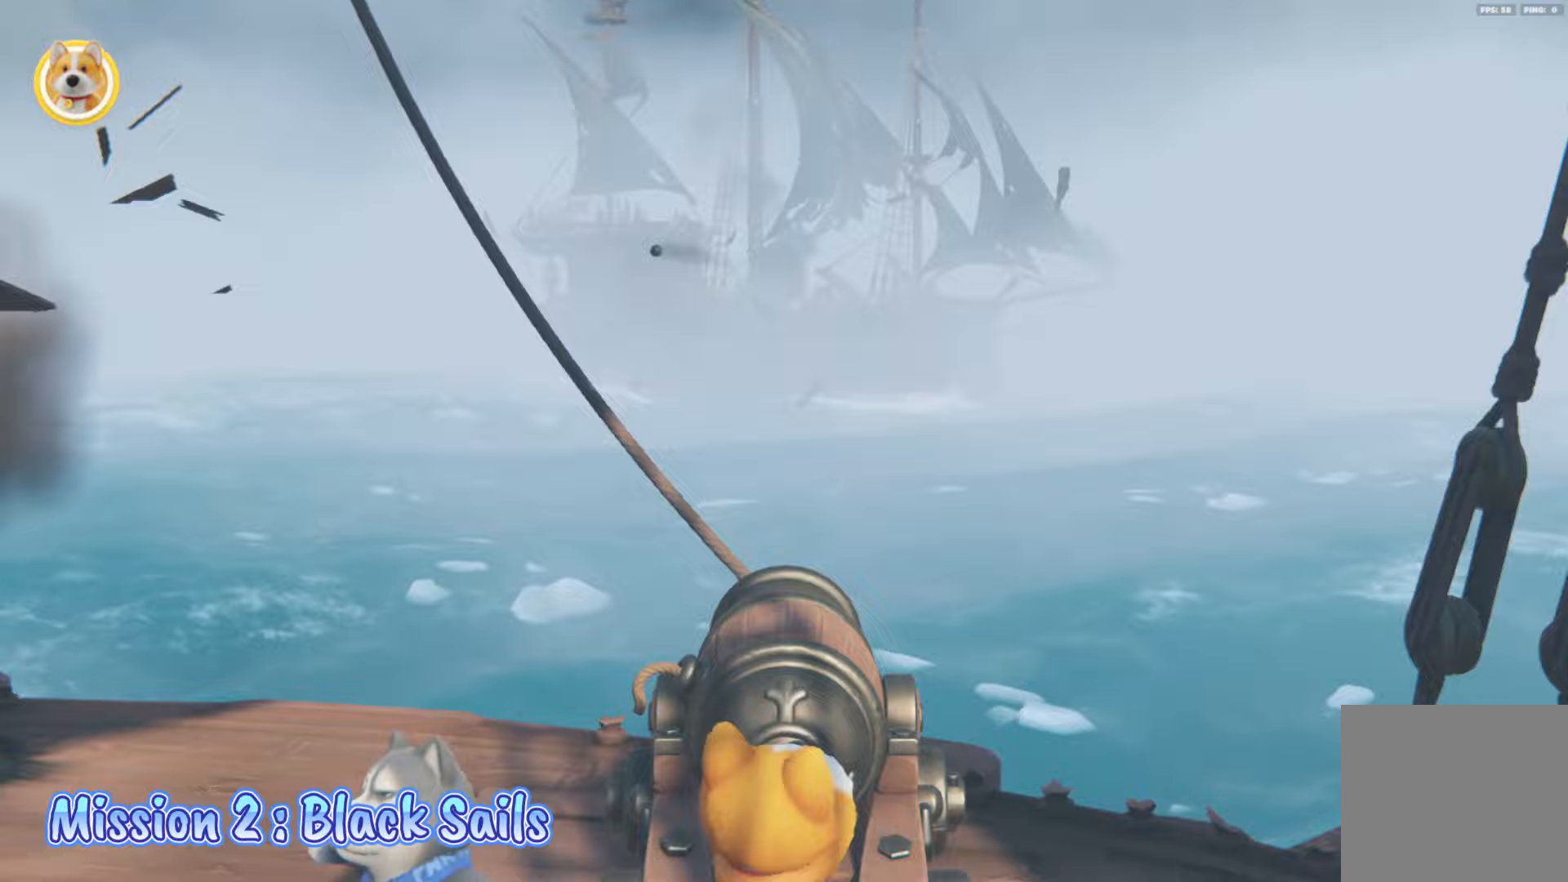
{"buttons": [], "left_stick": "left", "right_stick": "center", "events": [[50, "X", "down"], [133, "X", "up"], [183, "left_stick", "left"], [217, "X", "down"], [317, "X", "up"], [317, "left_stick", "center"], [367, "X", "down"], [467, "X", "up"], [500, "left_stick", "left"]]}
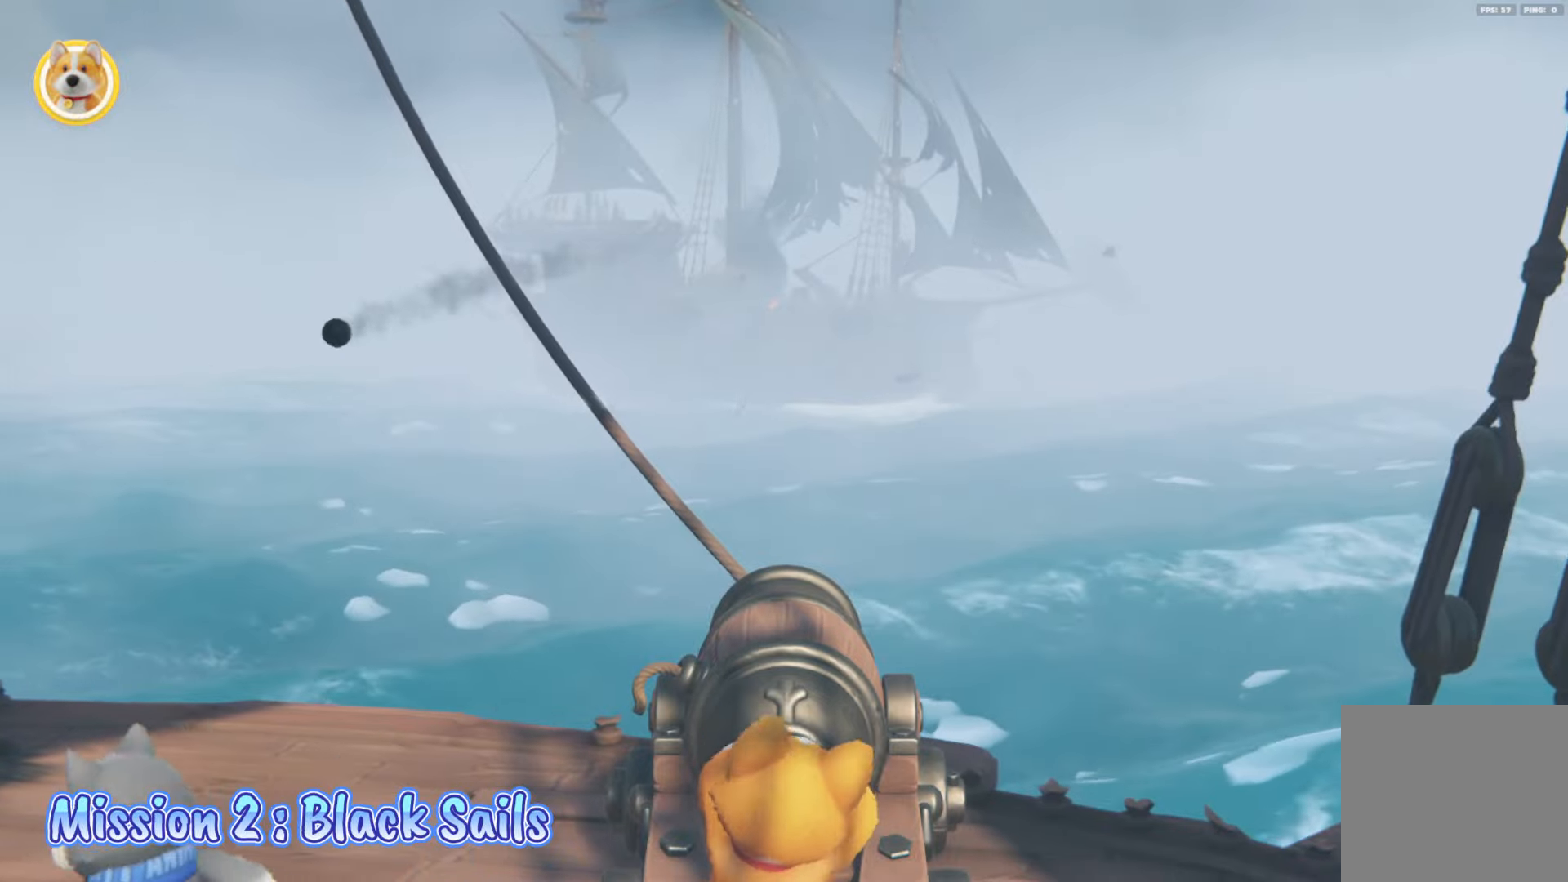
{"buttons": [], "left_stick": "center", "right_stick": "center", "events": [[67, "X", "down"], [133, "left_stick", "center"], [150, "X", "up"], [267, "X", "down"], [367, "X", "up"]]}
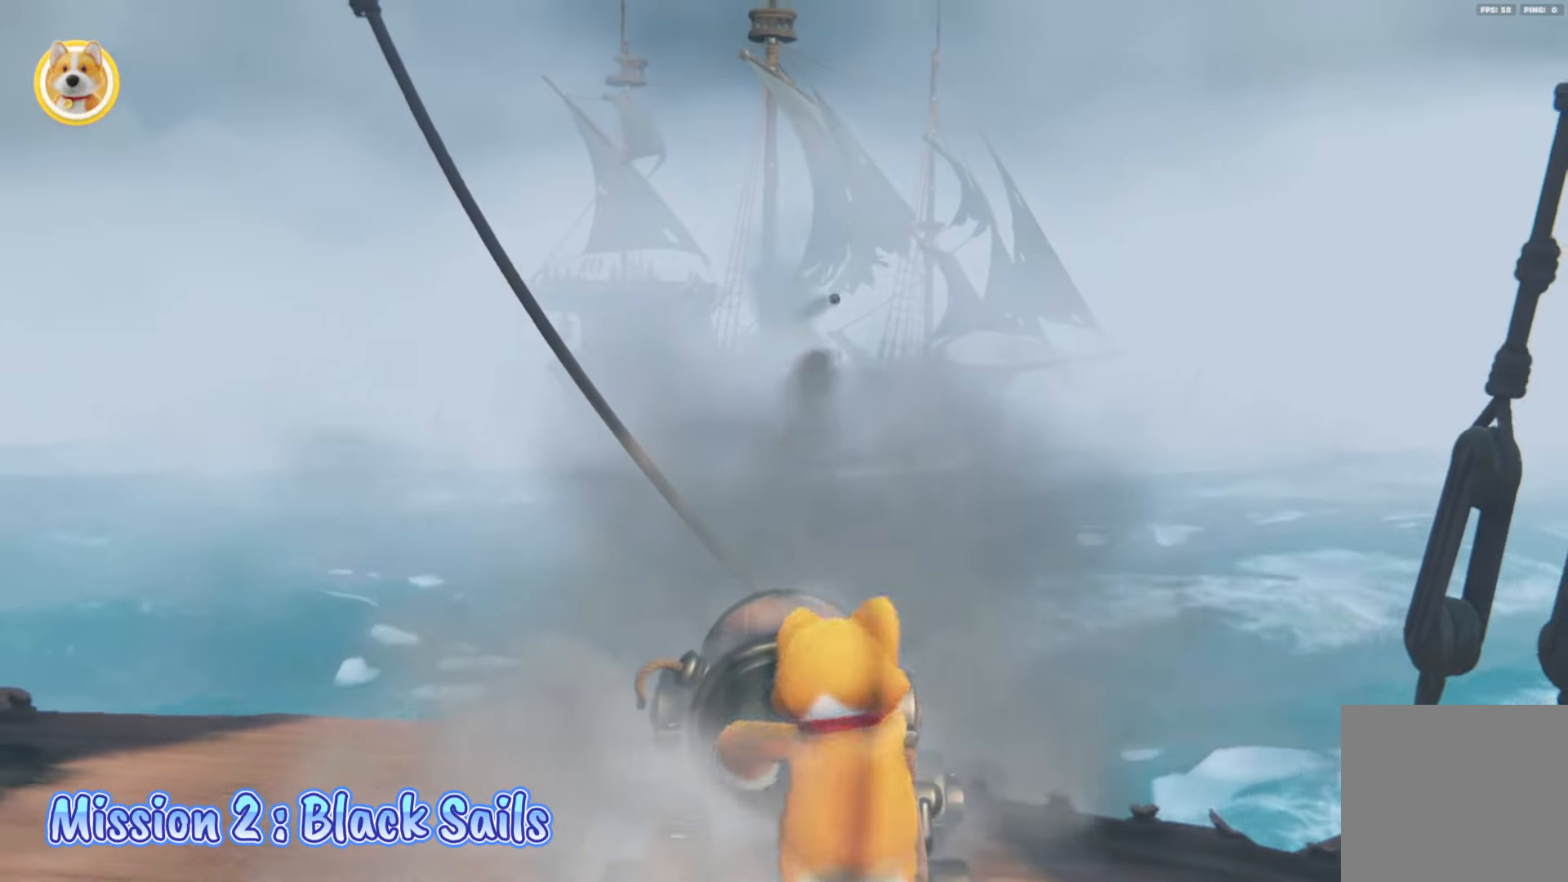
{"buttons": [], "left_stick": "left", "right_stick": "center", "events": [[117, "left_stick", "right"], [200, "X", "down"], [250, "X", "up"], [267, "left_stick", "center"], [367, "X", "down"], [400, "left_stick", "left"], [450, "X", "up"]]}